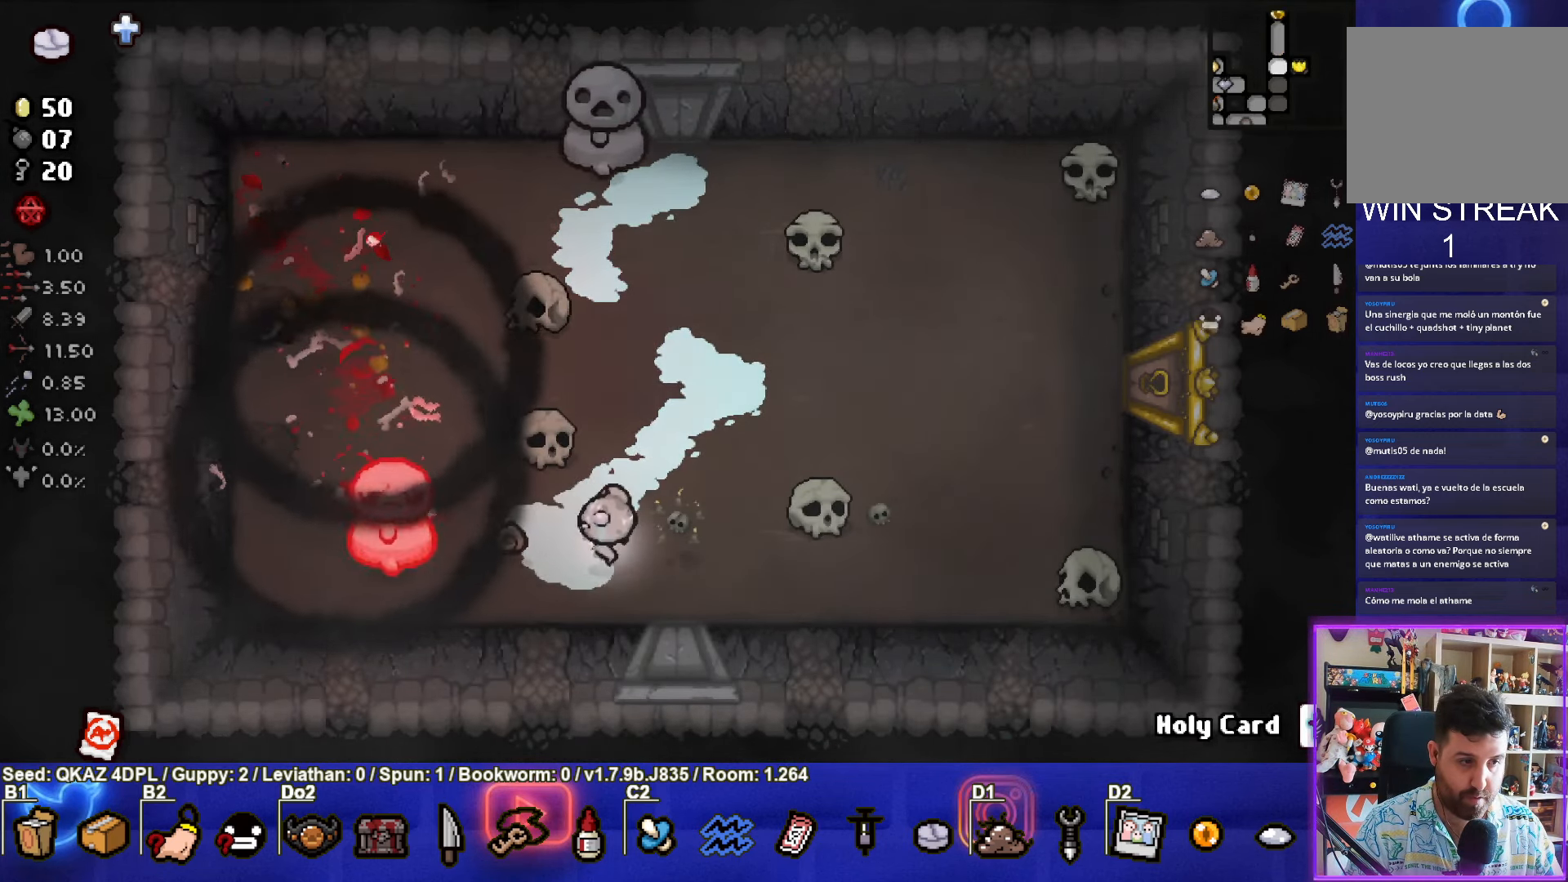
Gameplay with a controller (PlayStation layout); each line is a JSON object with the inputs held at the frame after it. "events" lists button and stick changes between this image and that frame as [ms after this image, input, new state], when the widget could be followed in between. Not read: L3 R3 right_stick.
{"buttons": [], "left_stick": "up-right", "events": [[50, "left_stick", "up-right"]]}
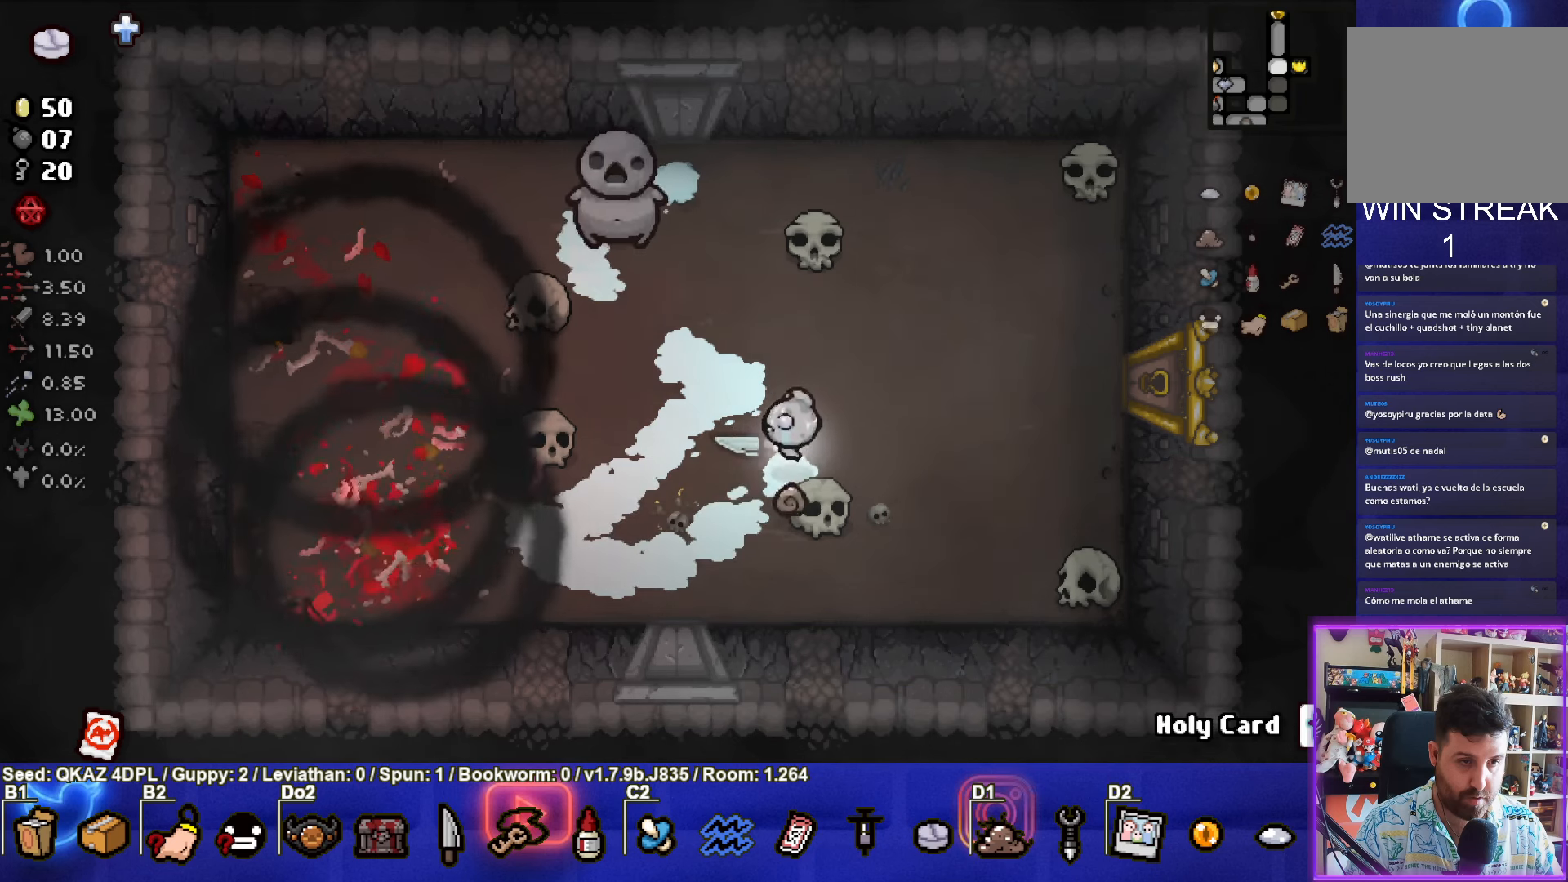
{"buttons": [], "left_stick": "right", "events": [[284, "left_stick", "right"]]}
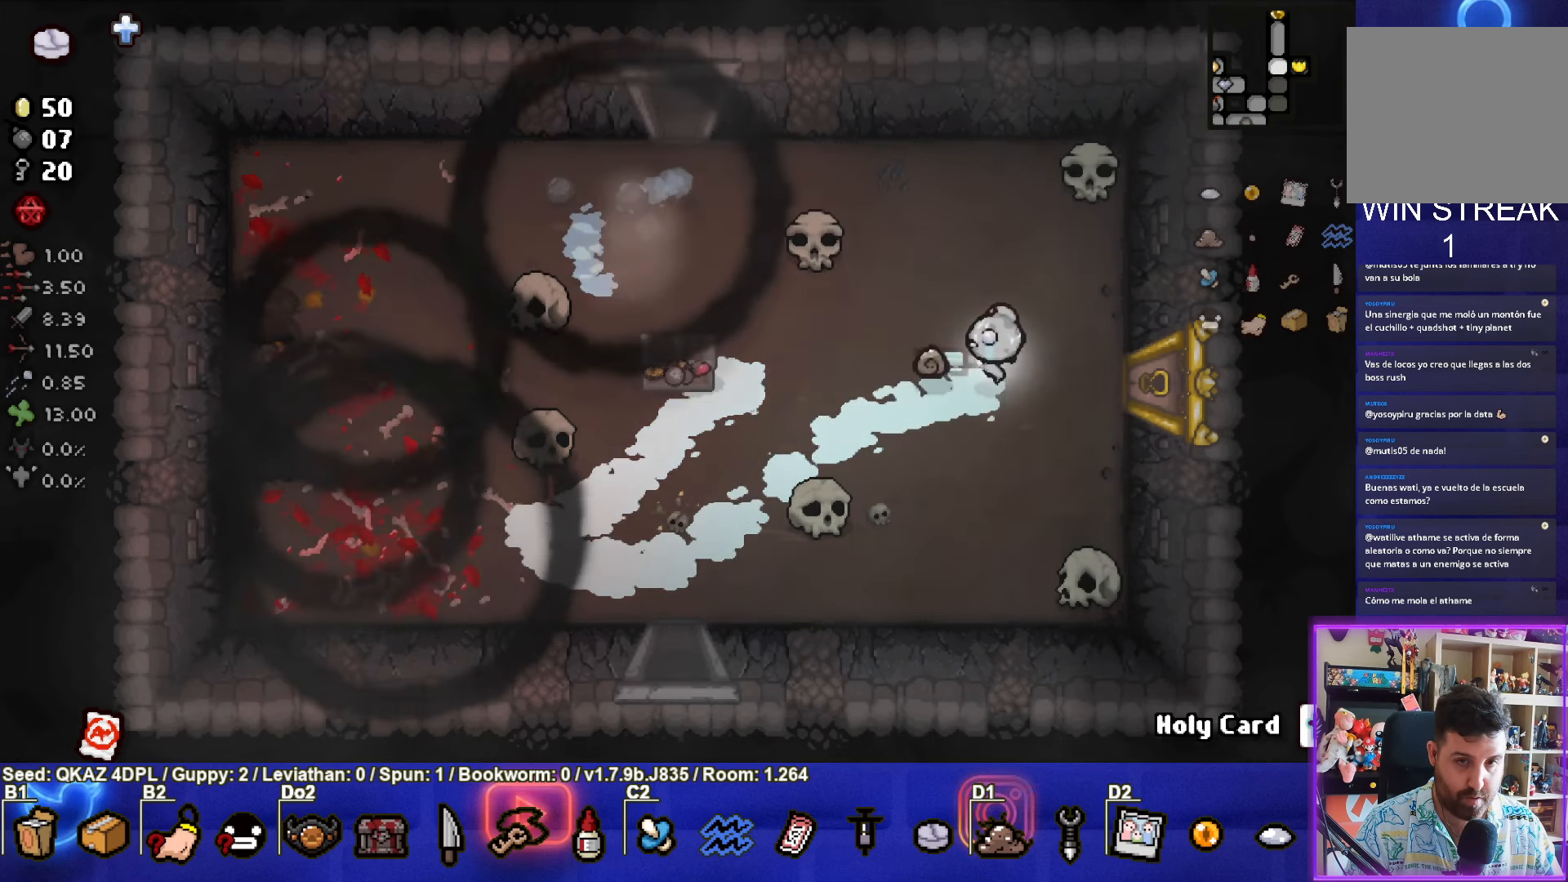
{"buttons": [], "left_stick": "center", "events": [[434, "left_stick", "center"]]}
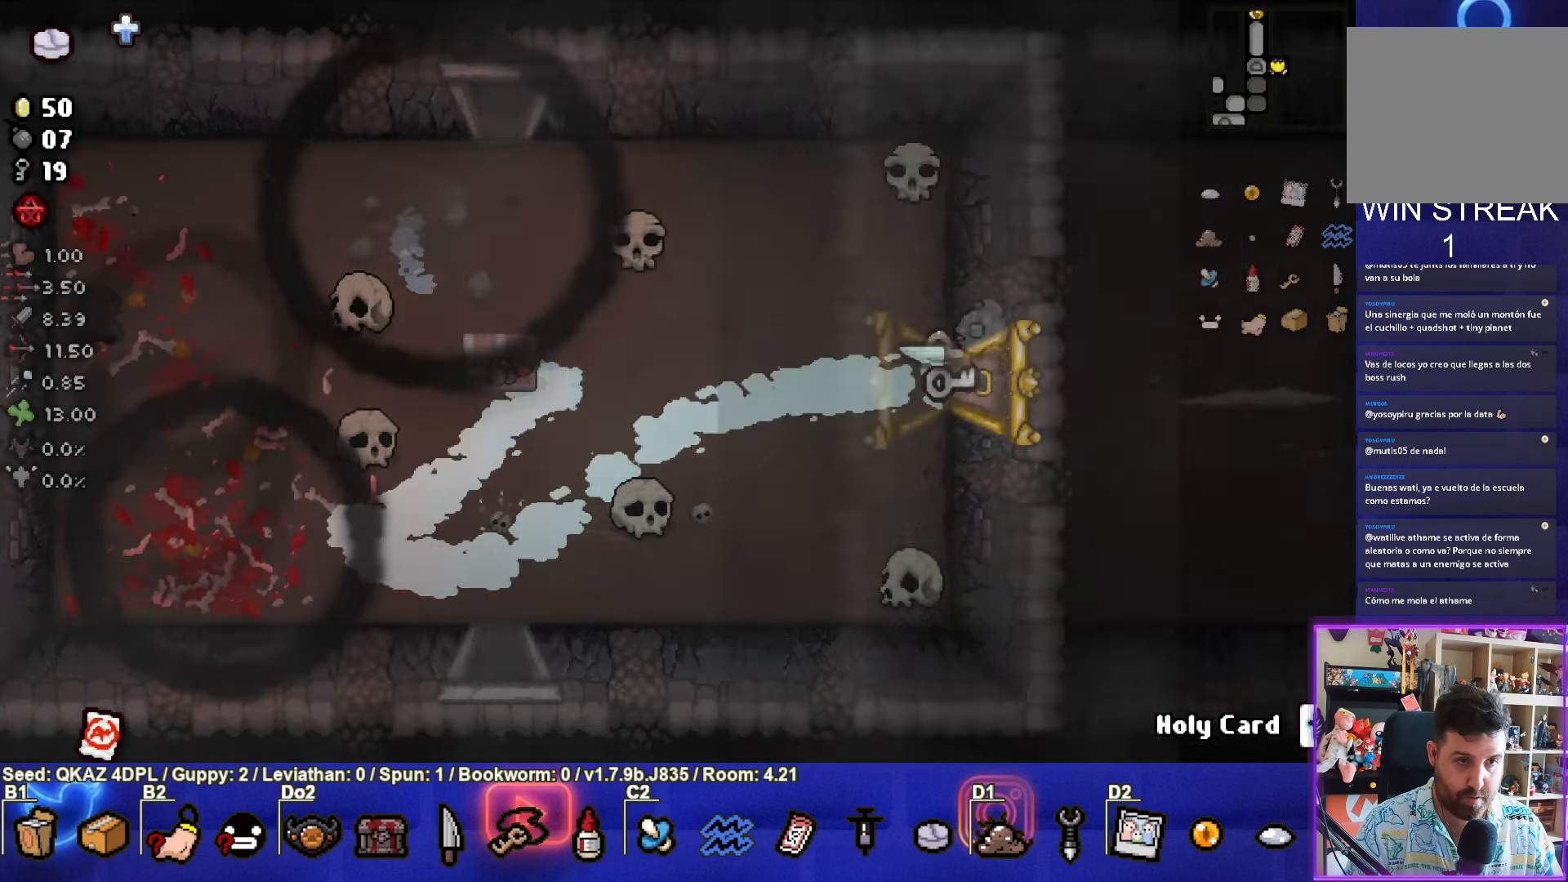
{"buttons": [], "left_stick": "right", "events": [[217, "left_stick", "right"]]}
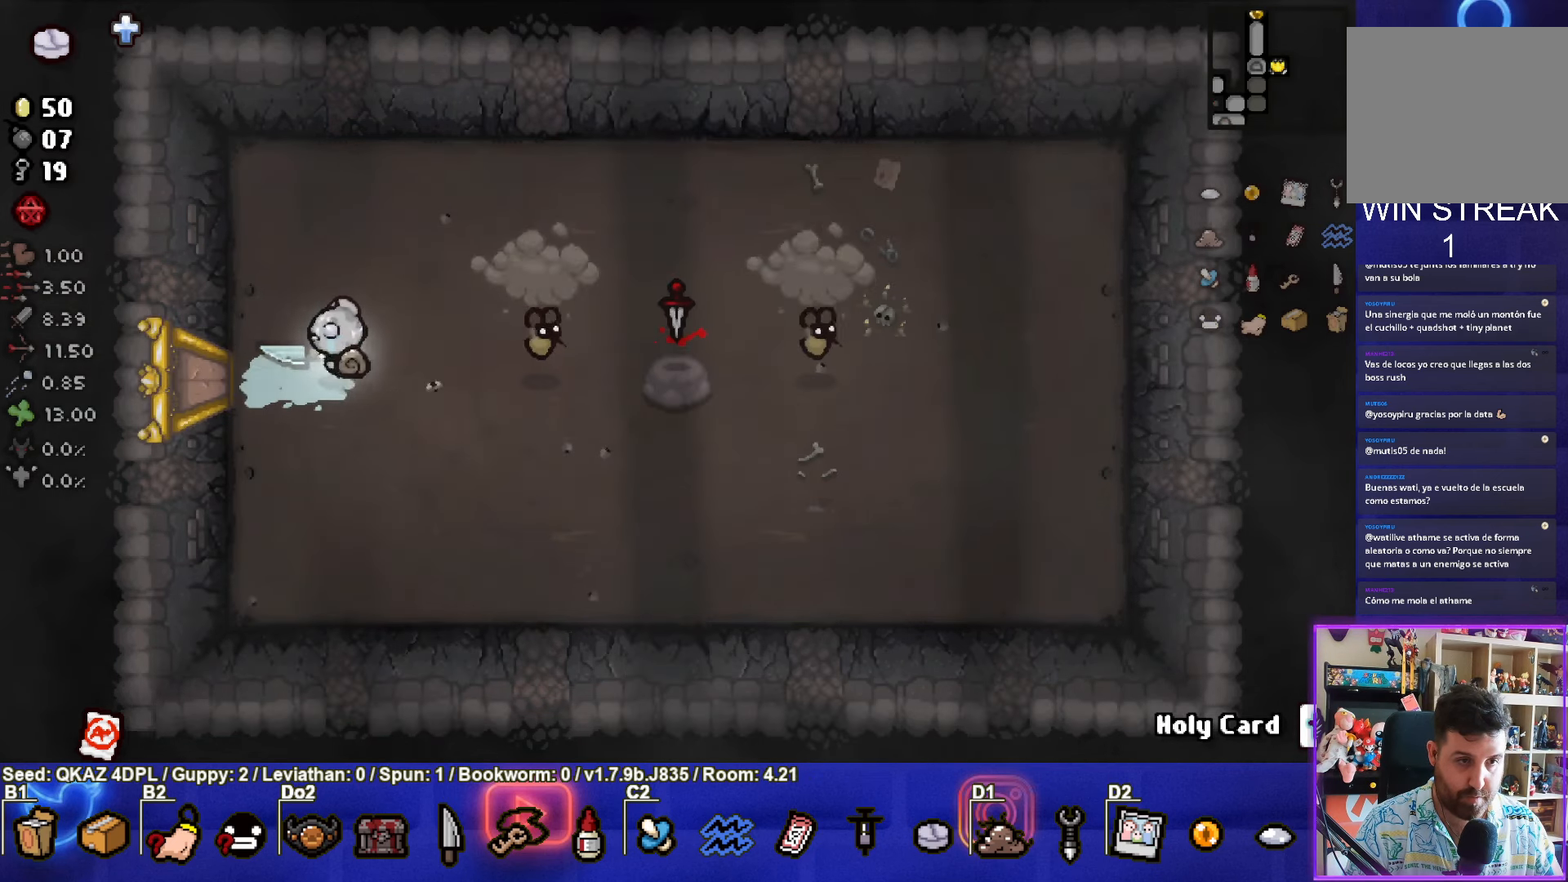
{"buttons": [], "left_stick": "center", "events": [[50, "left_stick", "center"], [167, "CIRCLE", "down"], [350, "left_stick", "right"], [400, "CIRCLE", "up"], [450, "left_stick", "center"]]}
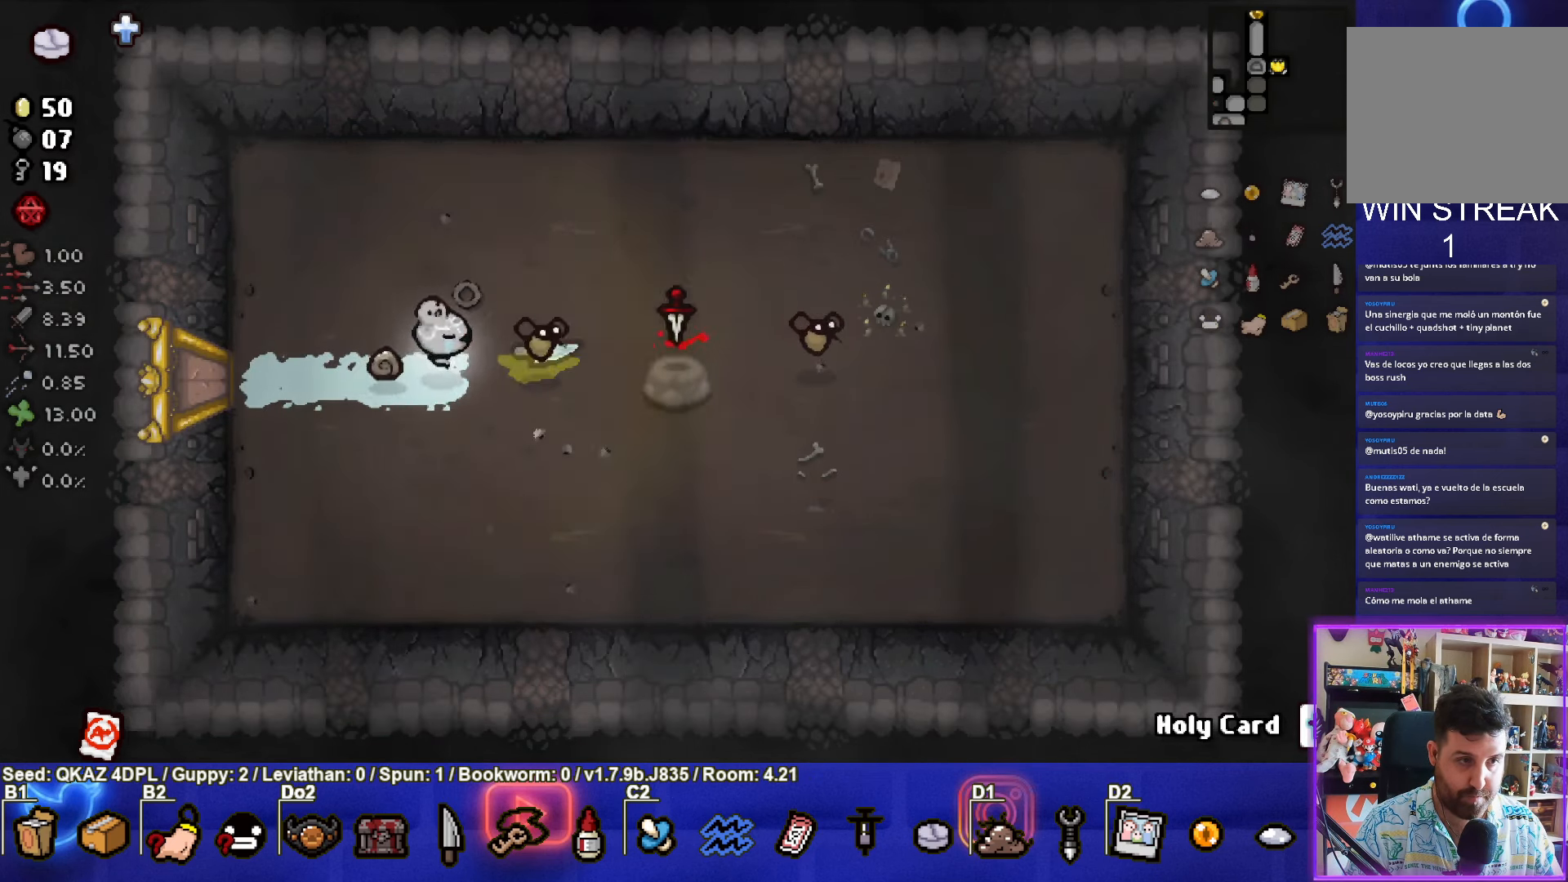
{"buttons": ["CIRCLE"], "left_stick": "right", "events": [[34, "left_stick", "left"], [167, "left_stick", "right"], [384, "CIRCLE", "down"]]}
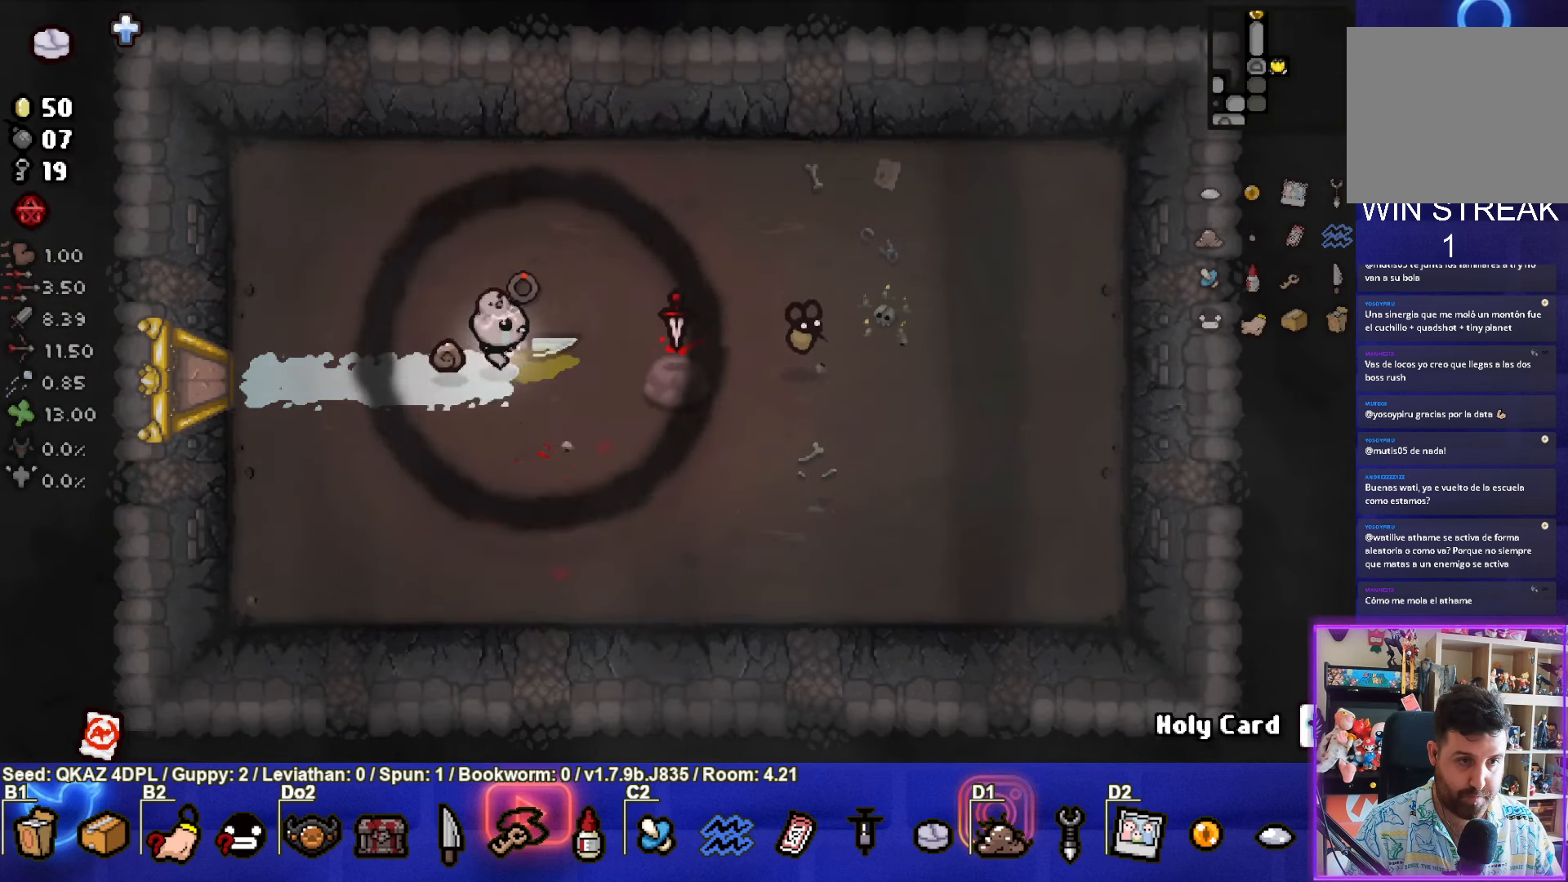
{"buttons": [], "left_stick": "down-left", "events": [[84, "left_stick", "down"], [234, "left_stick", "center"], [267, "CIRCLE", "up"], [450, "left_stick", "down-left"]]}
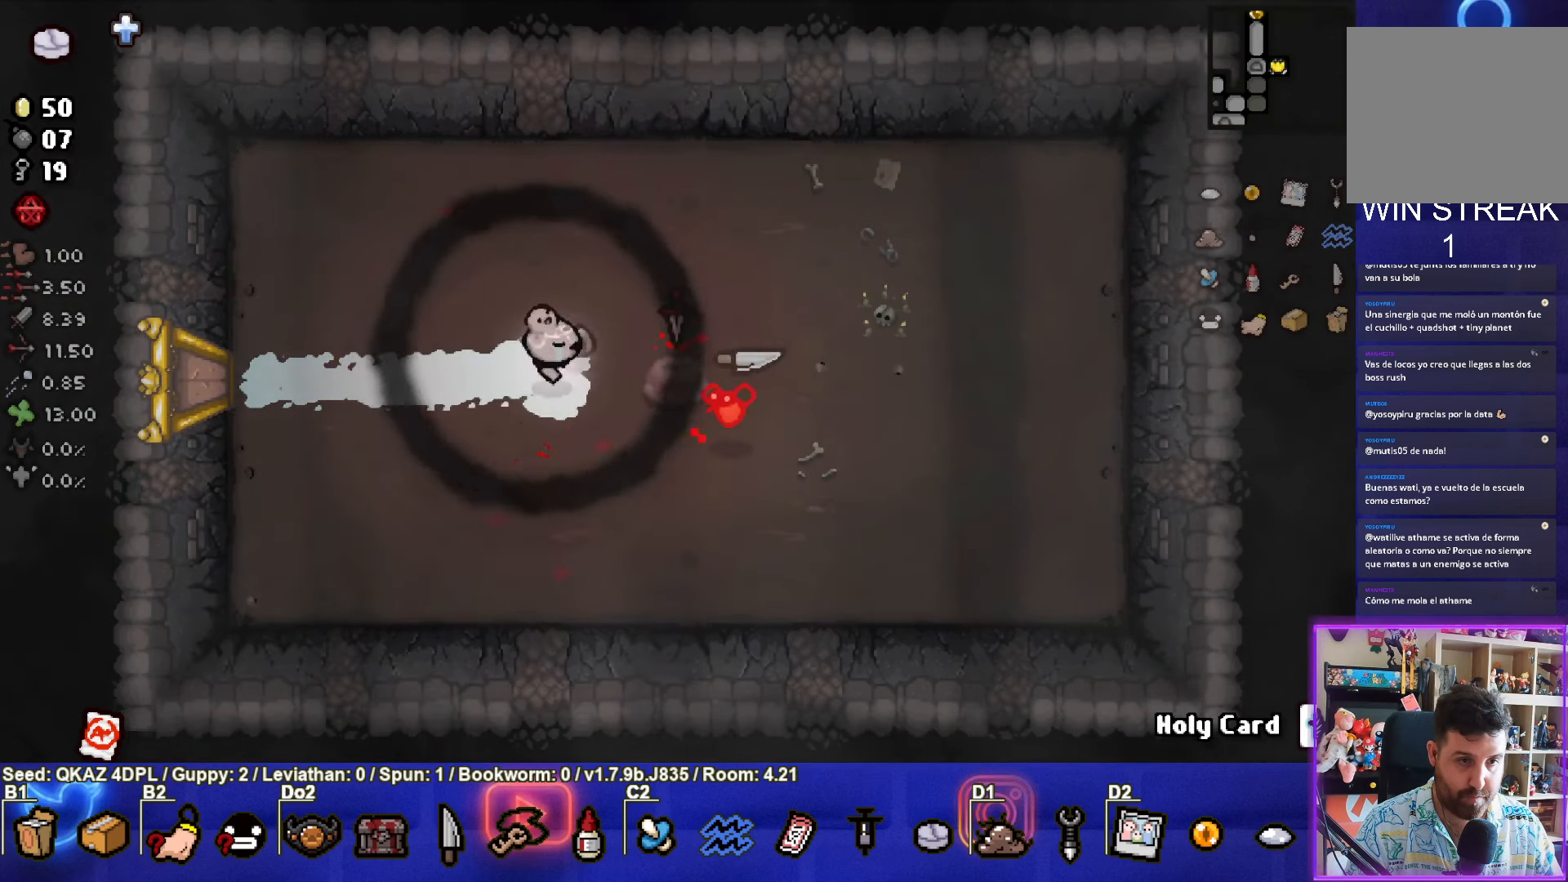
{"buttons": [], "left_stick": "left", "events": [[234, "left_stick", "left"]]}
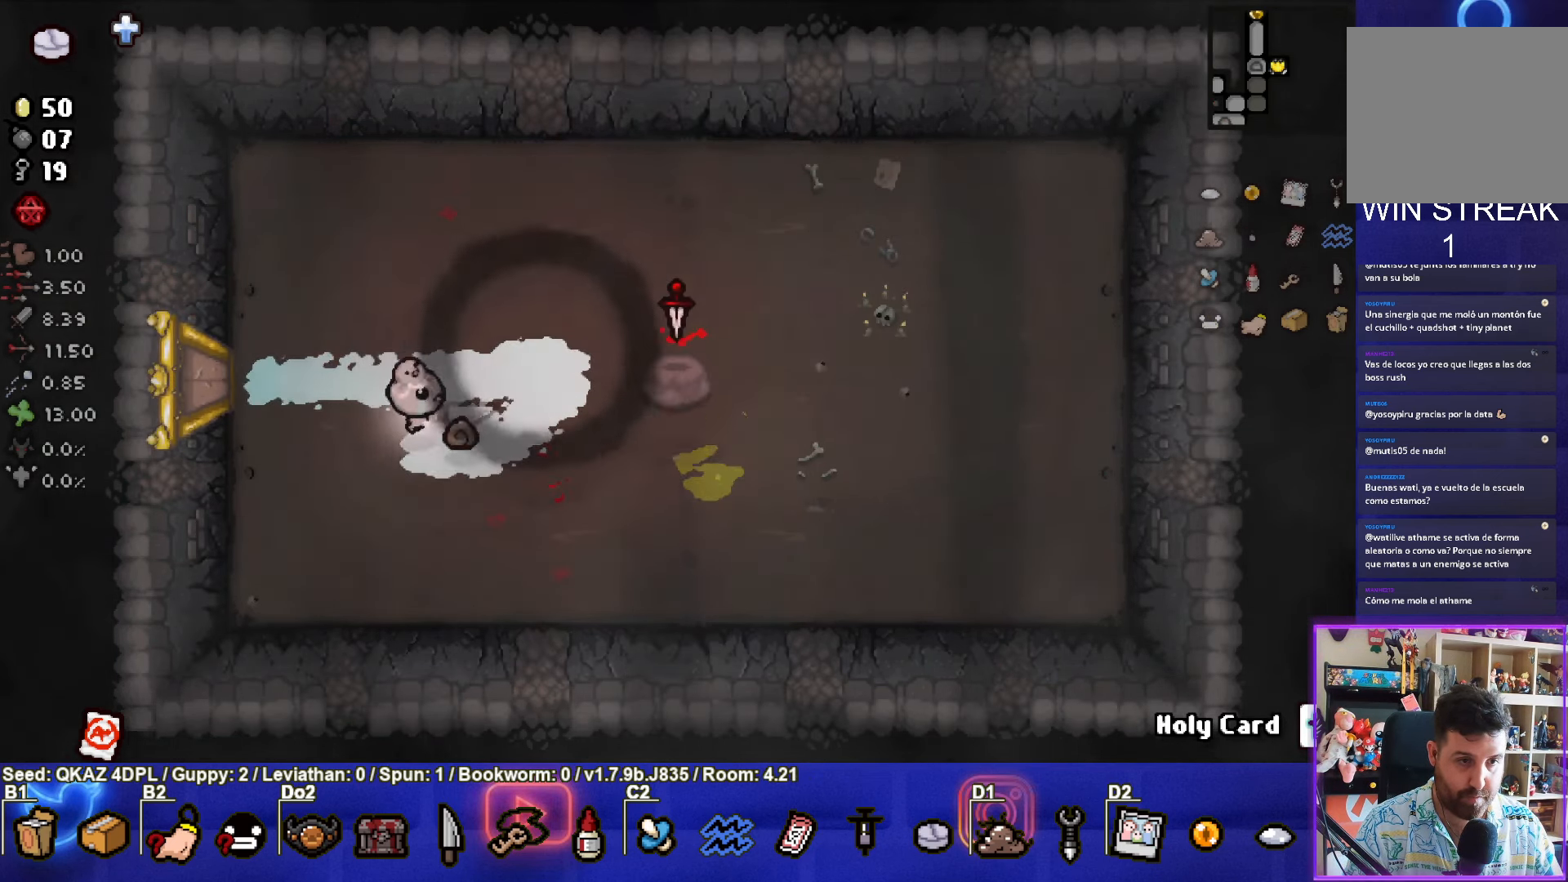
{"buttons": [], "left_stick": "left", "events": []}
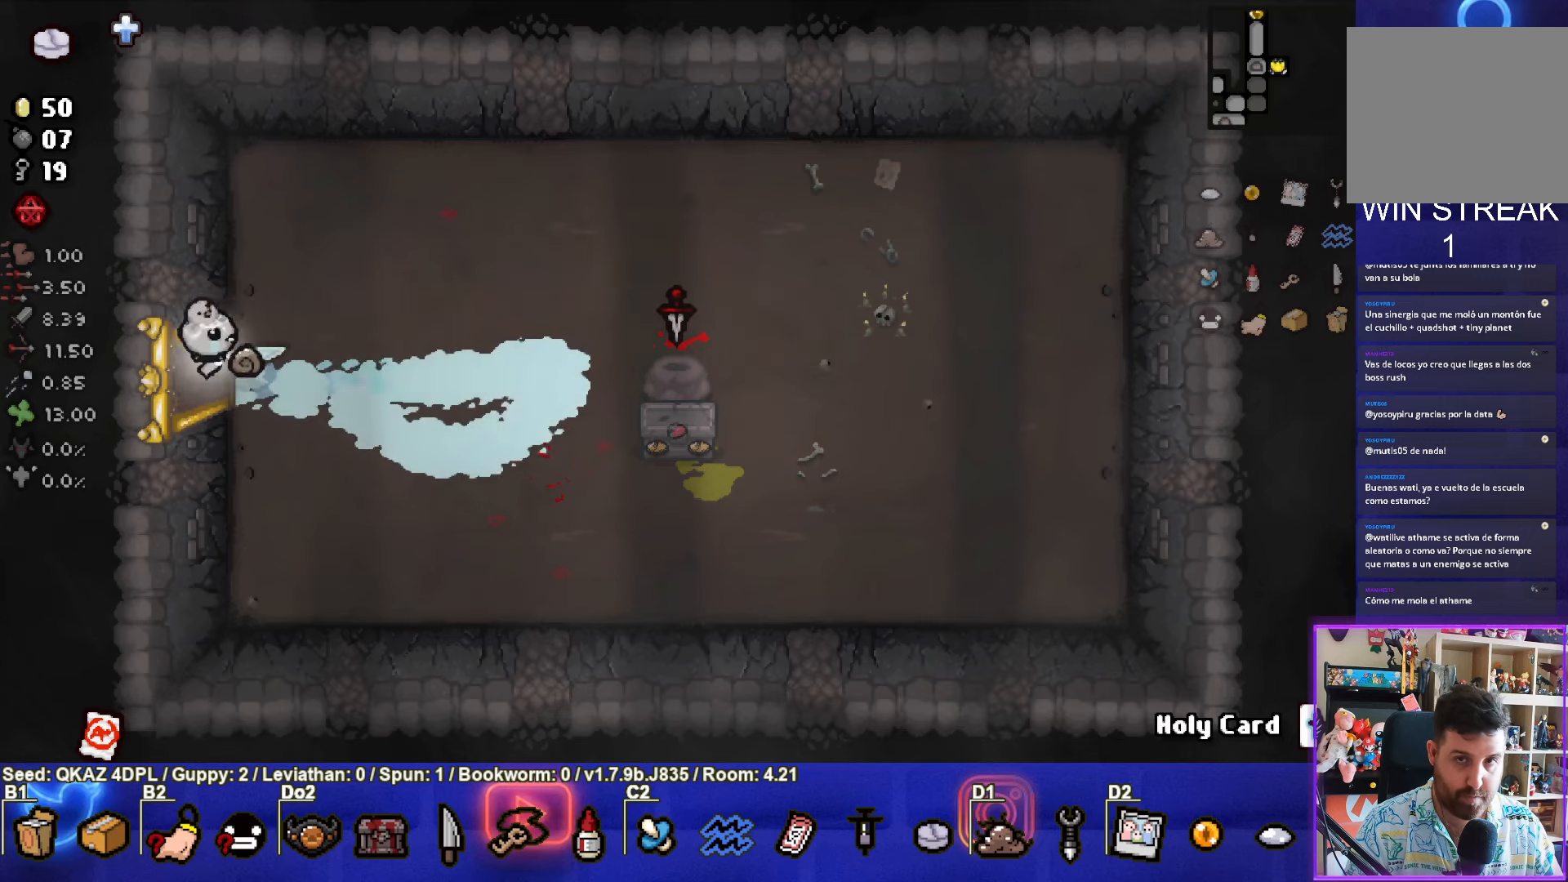
{"buttons": [], "left_stick": "down-left", "events": [[166, "left_stick", "down-left"]]}
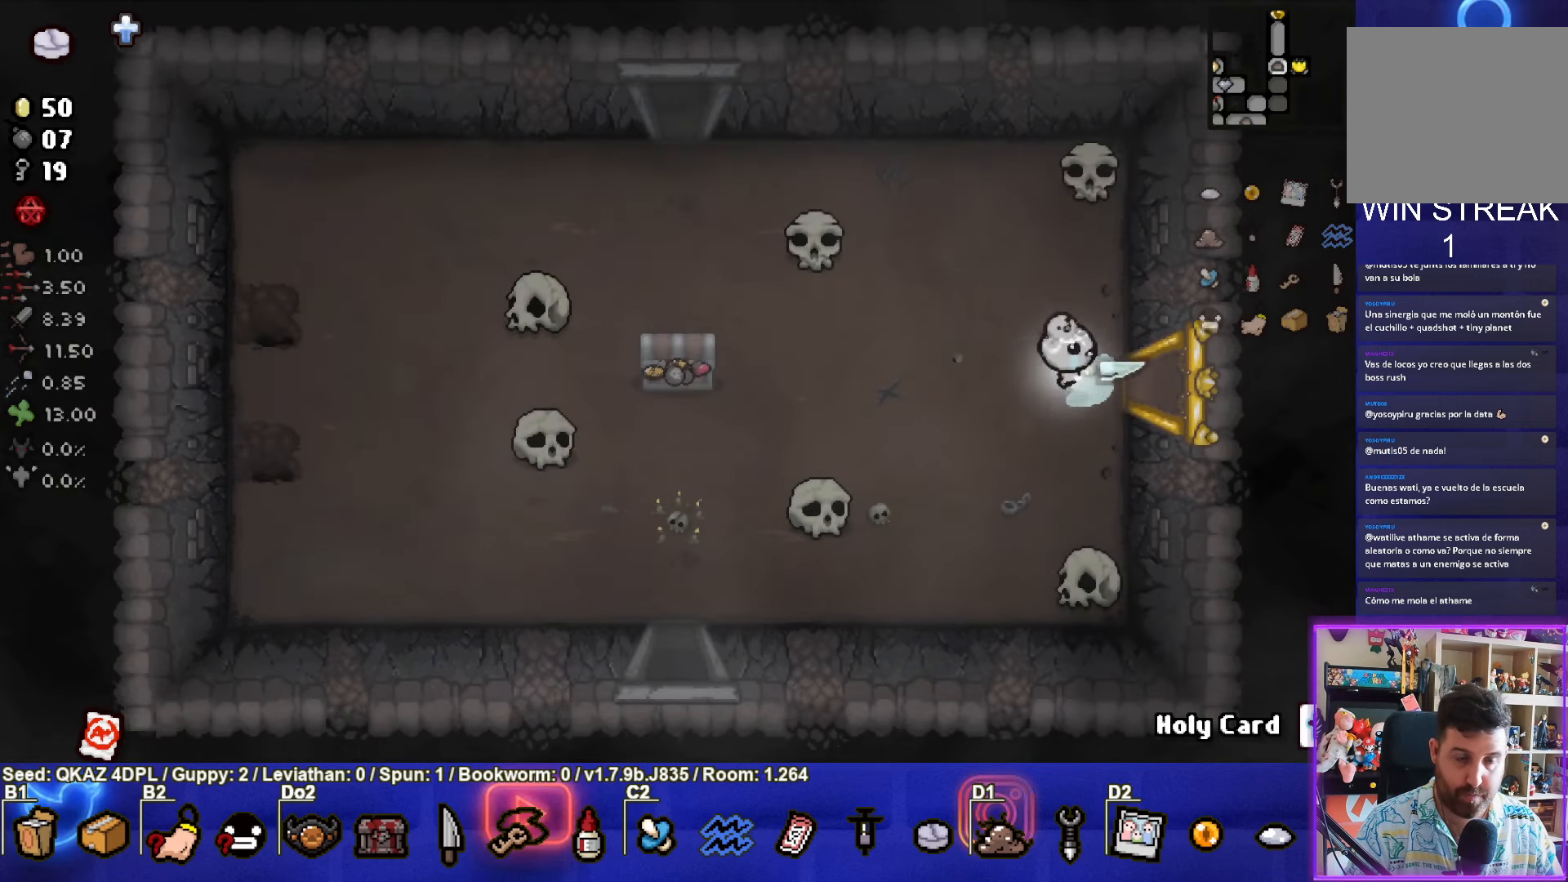
{"buttons": [], "left_stick": "up-left", "events": [[283, "CROSS", "down"], [400, "CROSS", "up"], [433, "left_stick", "up-left"]]}
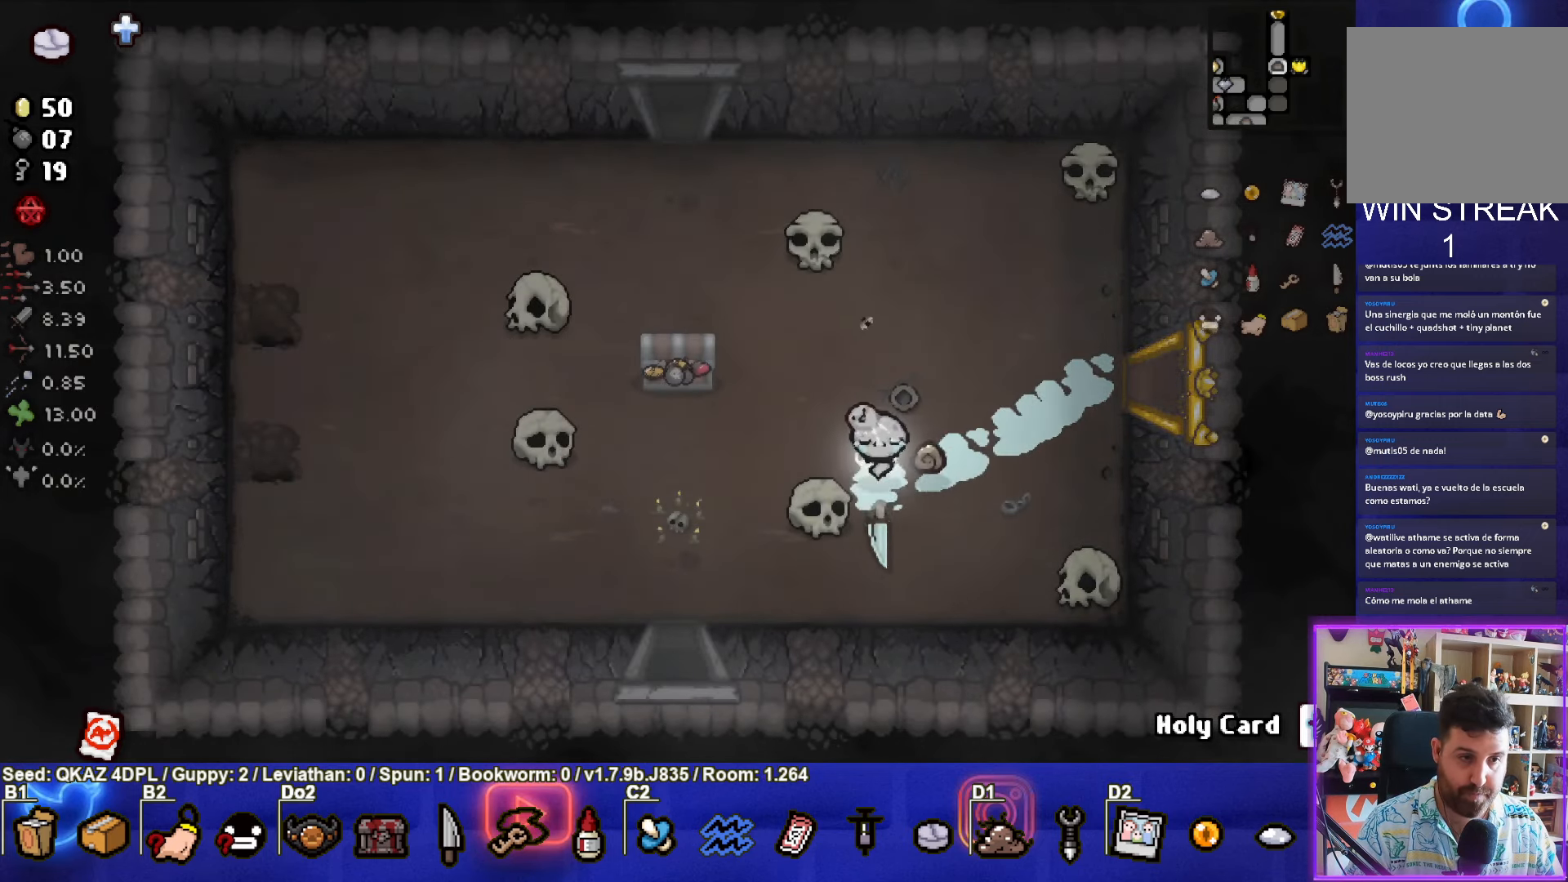
{"buttons": [], "left_stick": "down", "events": [[400, "left_stick", "down-left"], [450, "left_stick", "down"]]}
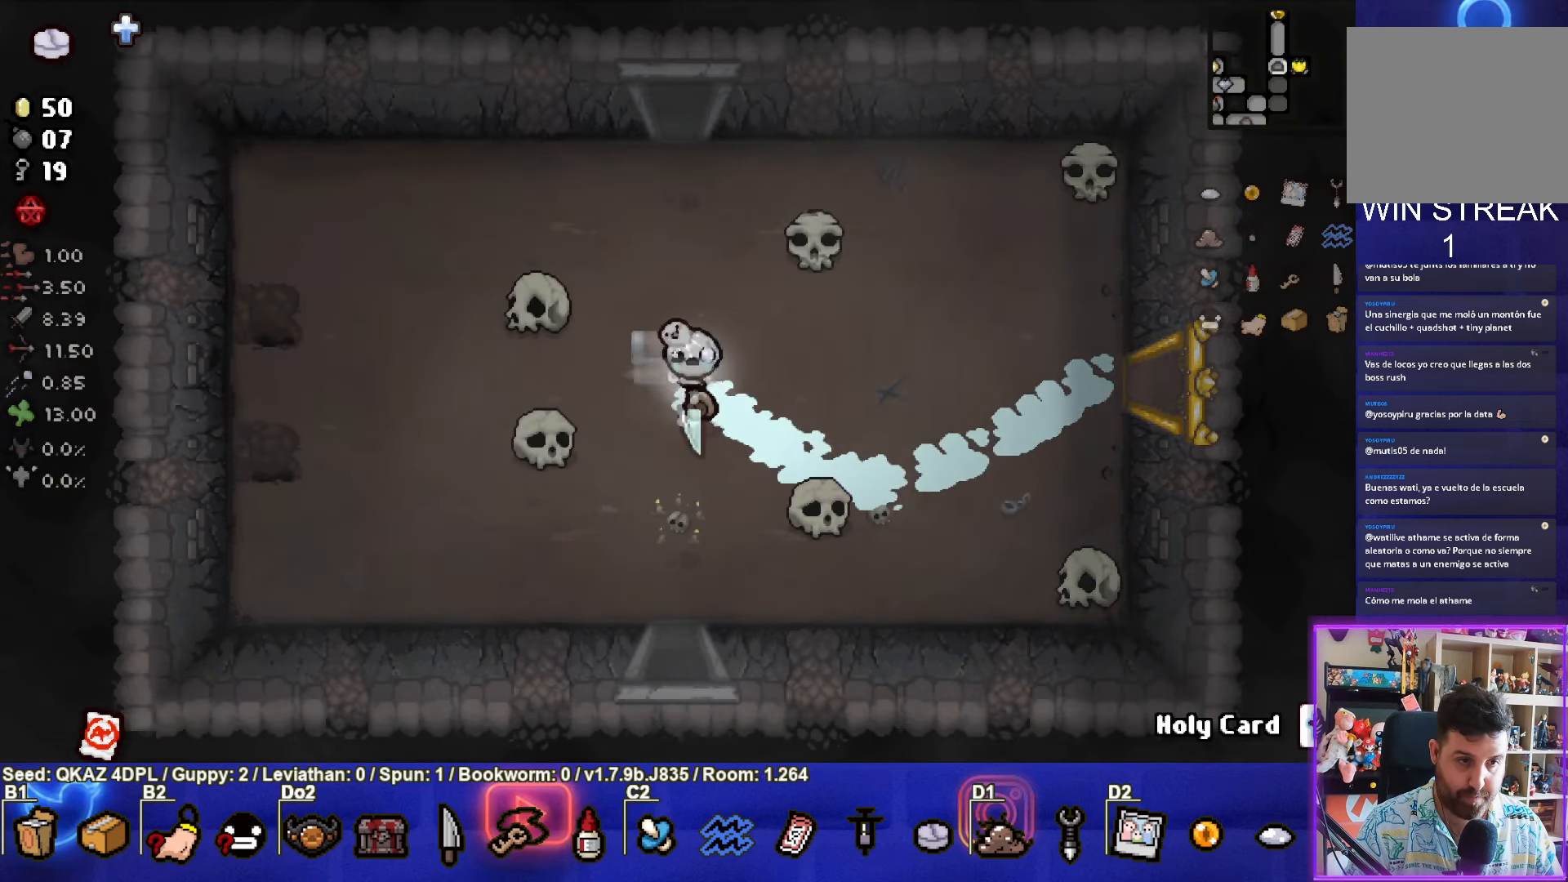
{"buttons": [], "left_stick": "down", "events": []}
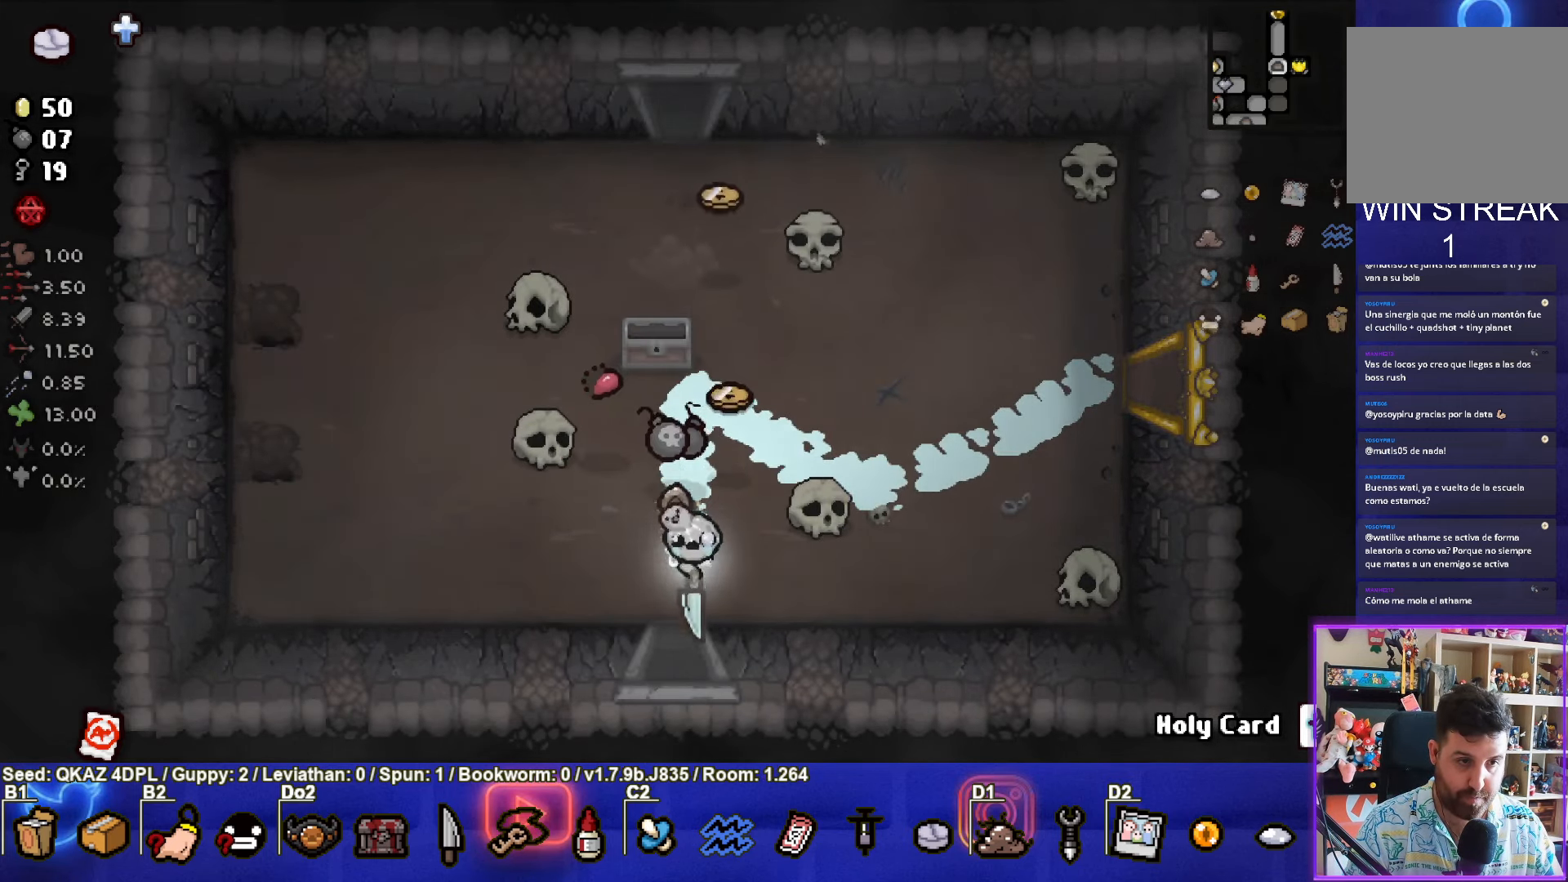
{"buttons": [], "left_stick": "center", "events": [[233, "left_stick", "center"]]}
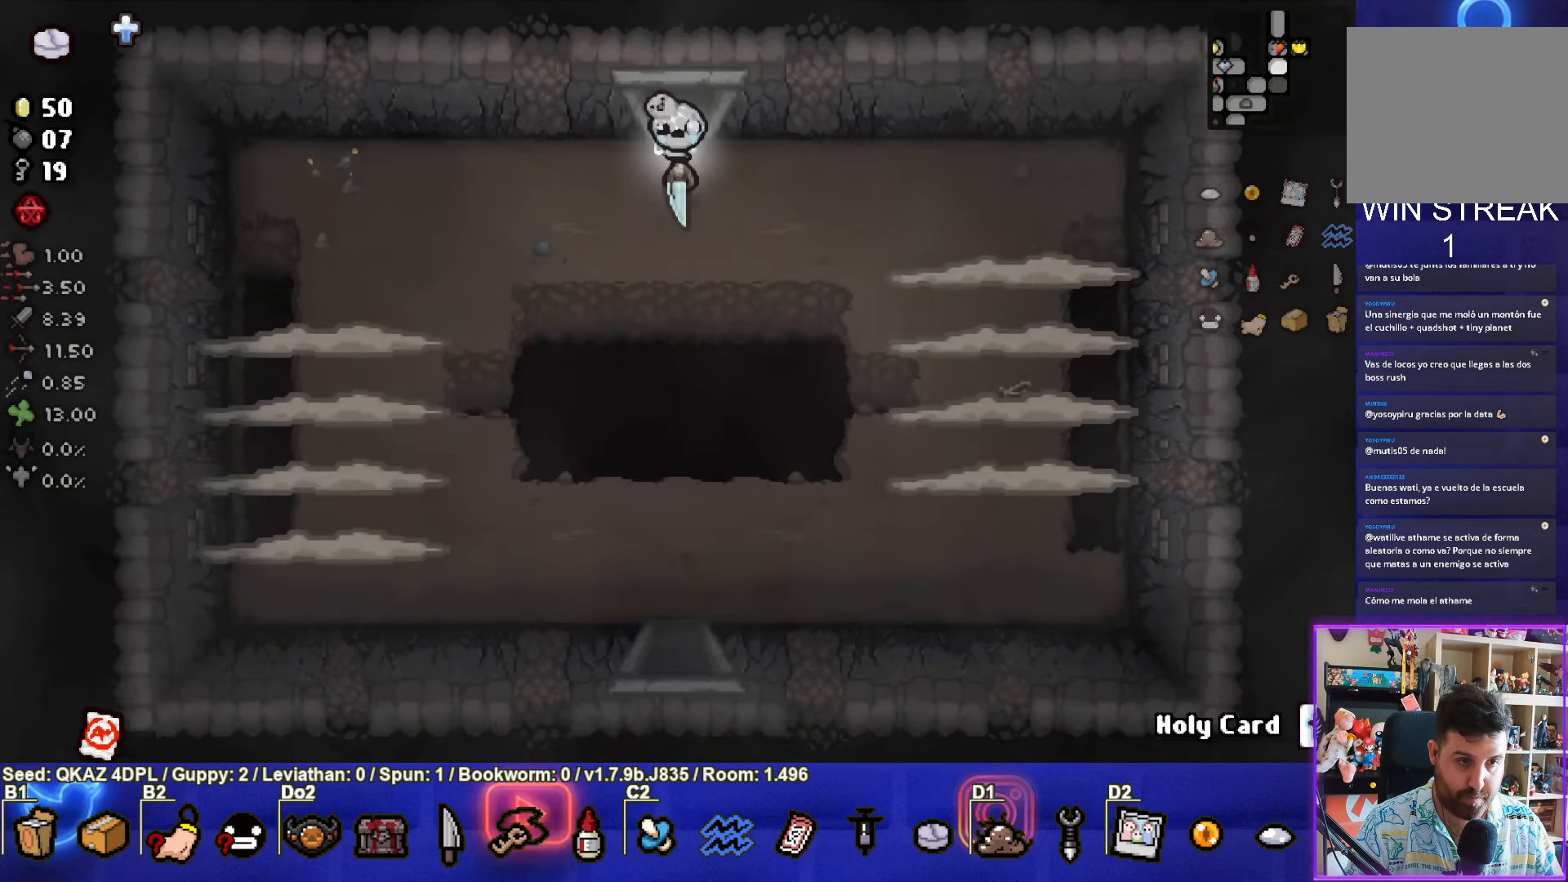
{"buttons": ["CROSS"], "left_stick": "left", "events": [[133, "left_stick", "left"], [283, "SQUARE", "down"], [350, "CROSS", "down"], [350, "SQUARE", "up"]]}
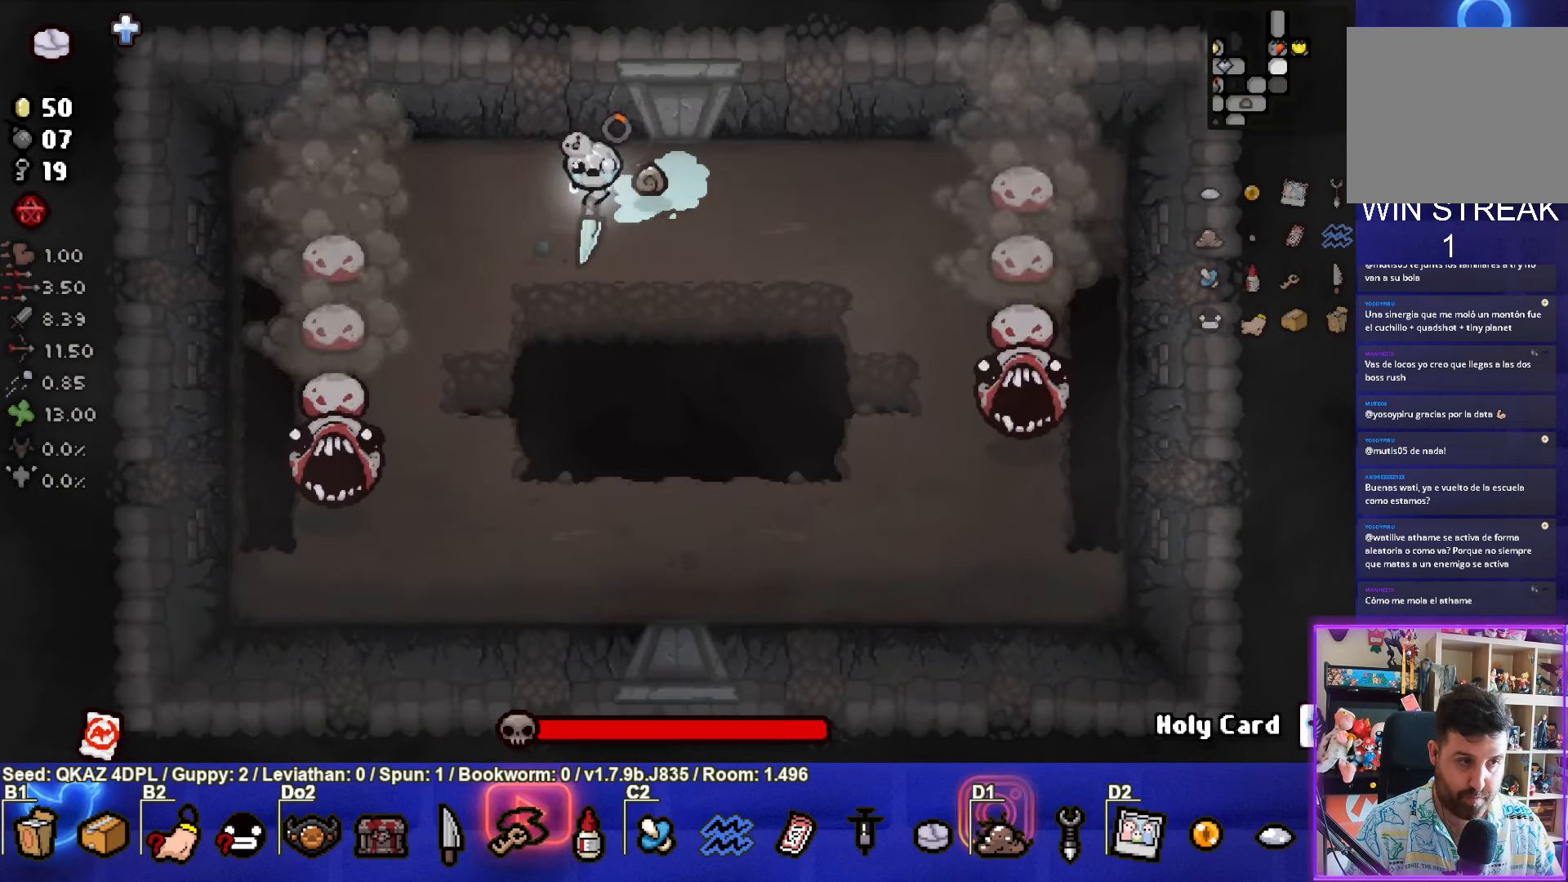
{"buttons": ["CROSS"], "left_stick": "down-right", "events": [[383, "left_stick", "down-right"]]}
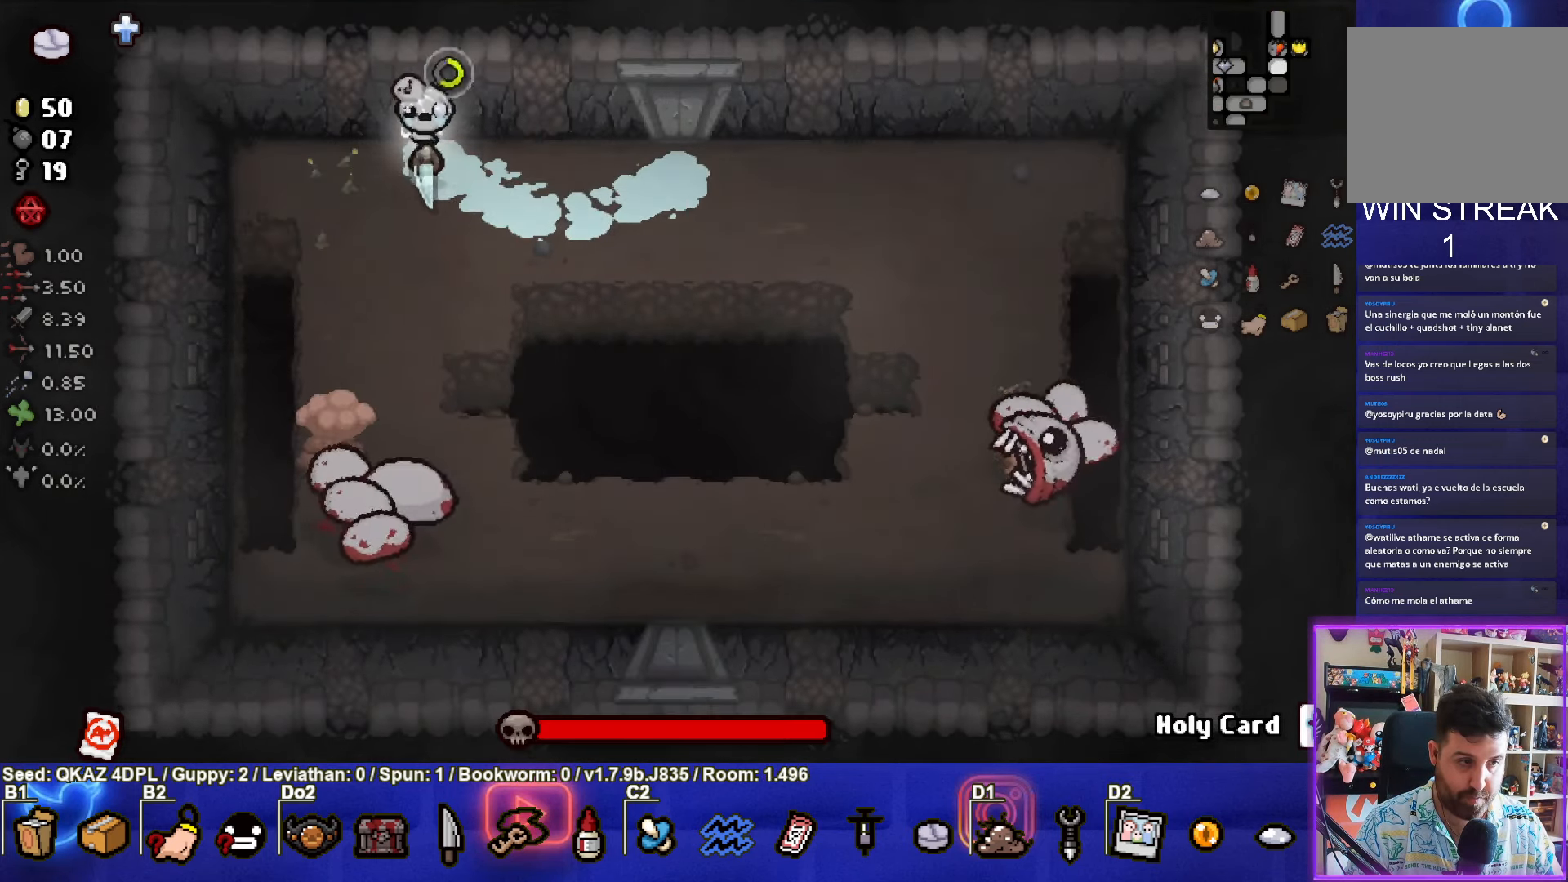
{"buttons": [], "left_stick": "up-left", "events": [[116, "CROSS", "up"], [183, "left_stick", "up-left"]]}
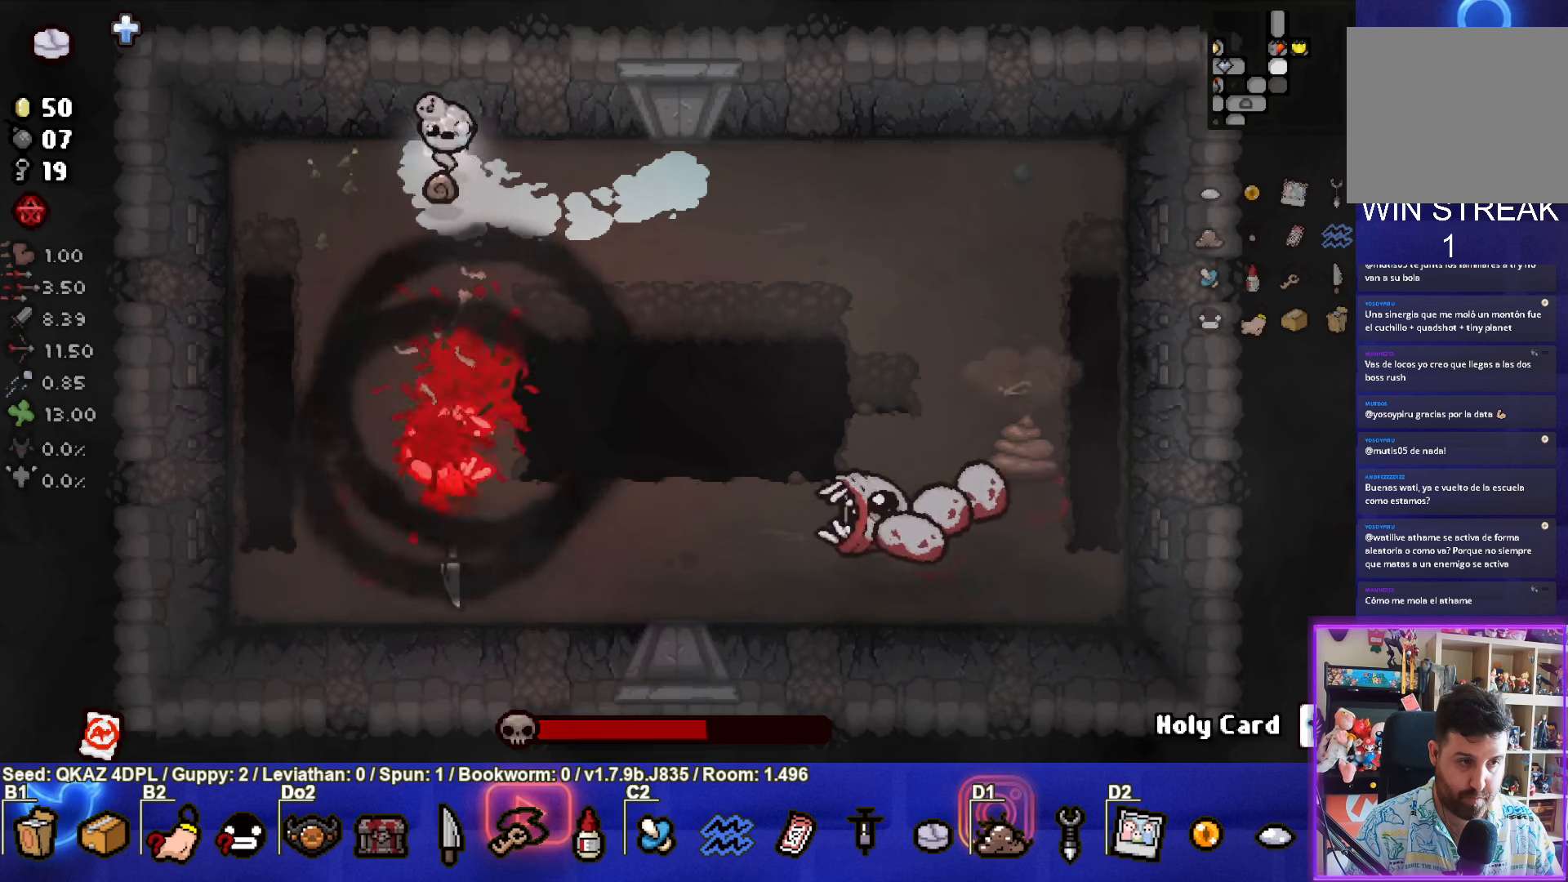
{"buttons": ["CIRCLE"], "left_stick": "center", "events": [[100, "left_stick", "center"], [250, "left_stick", "down-left"], [300, "CIRCLE", "down"], [483, "left_stick", "center"]]}
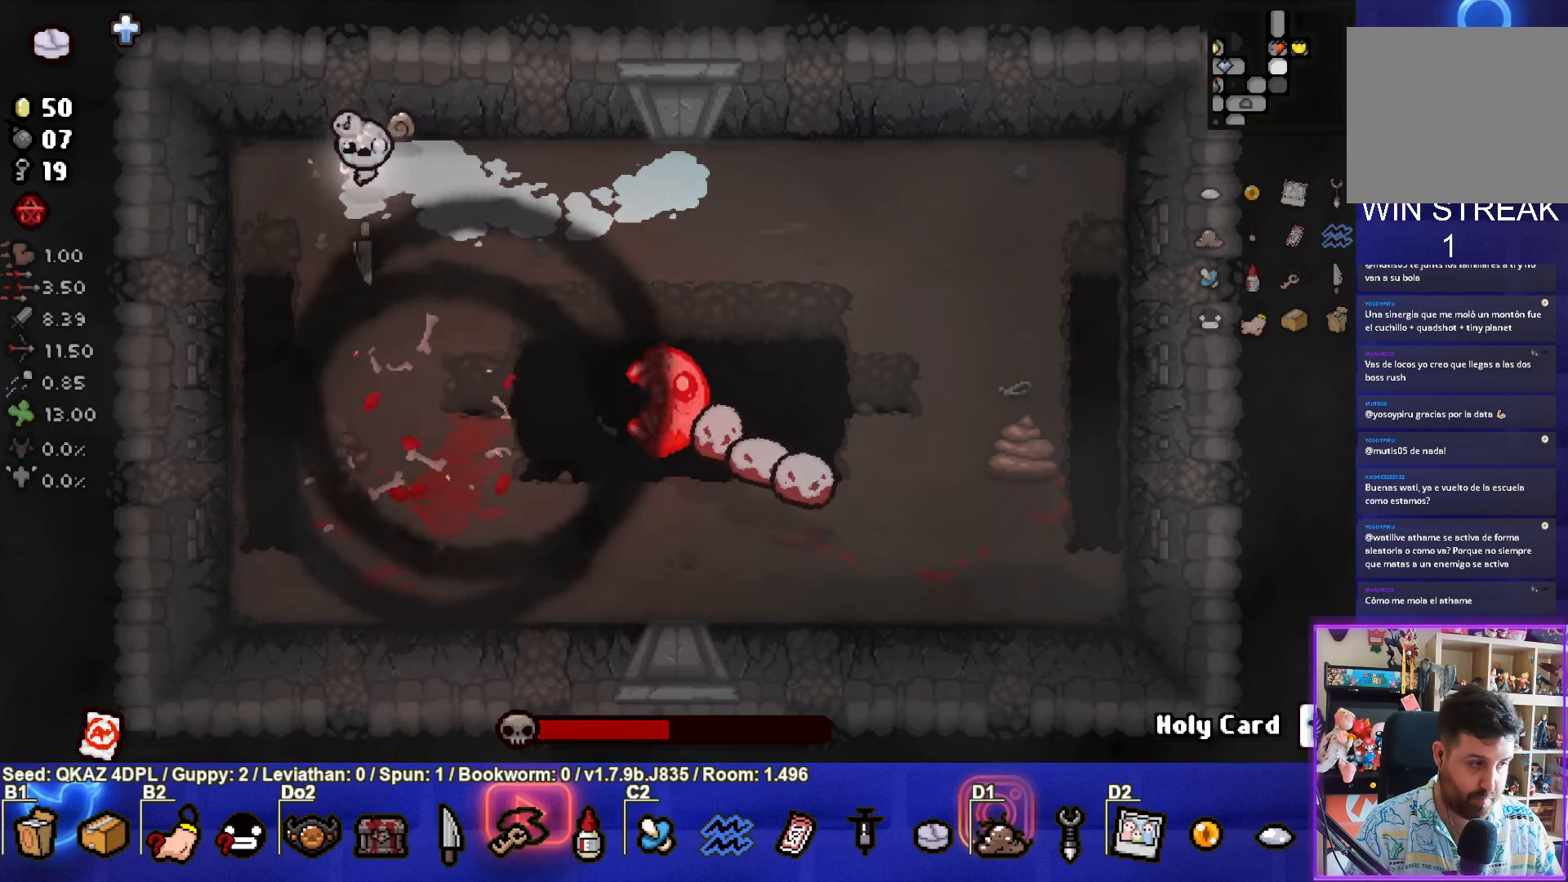
{"buttons": [], "left_stick": "down", "events": [[183, "left_stick", "down"], [433, "CIRCLE", "up"]]}
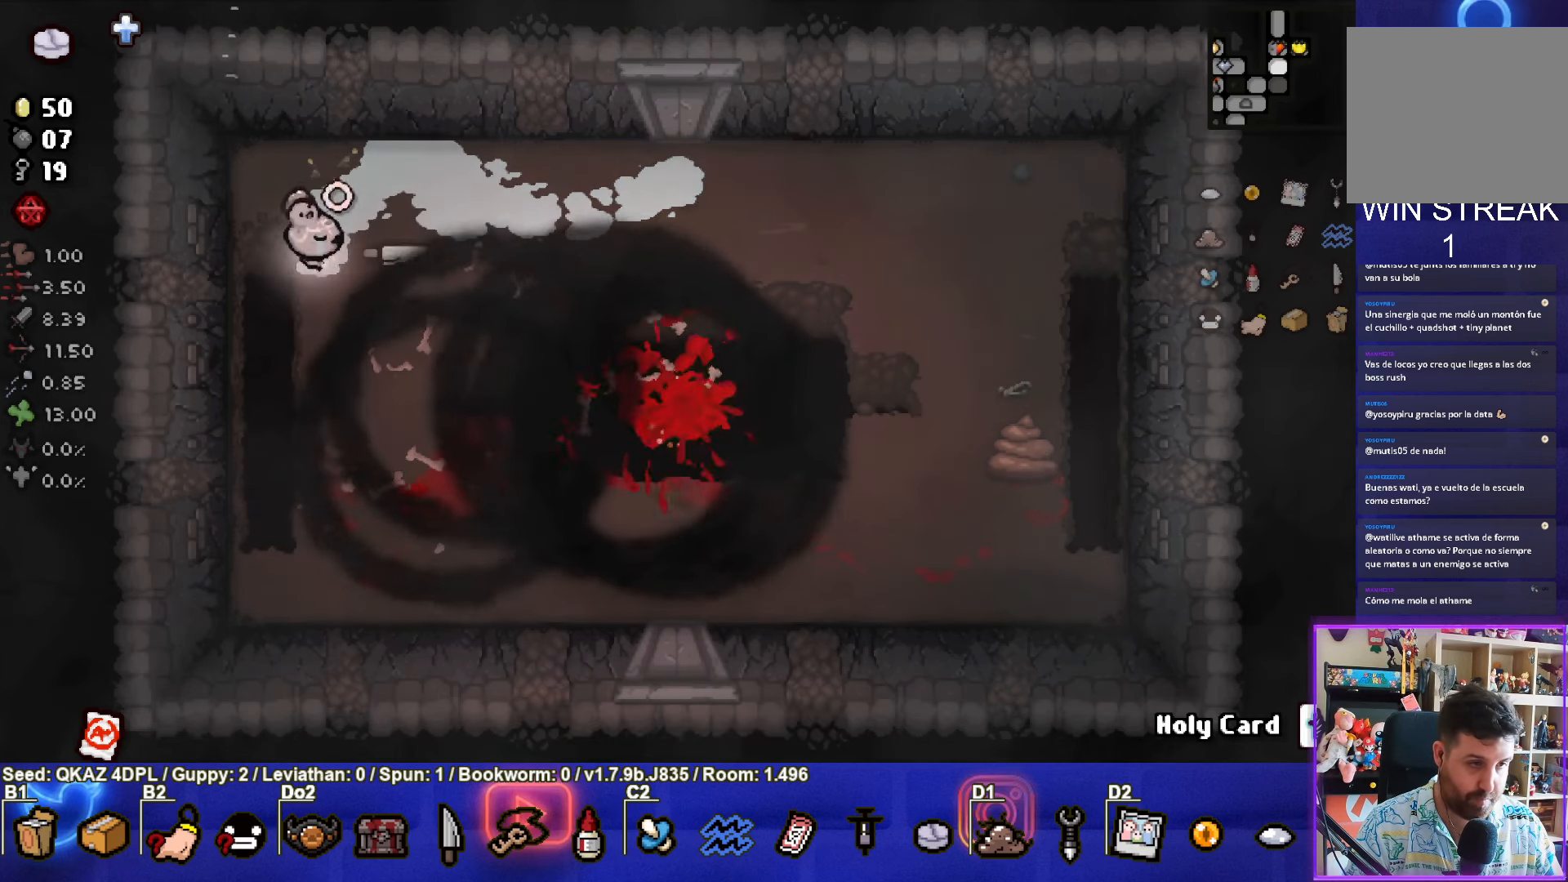
{"buttons": [], "left_stick": "down-right", "events": [[150, "left_stick", "down-right"]]}
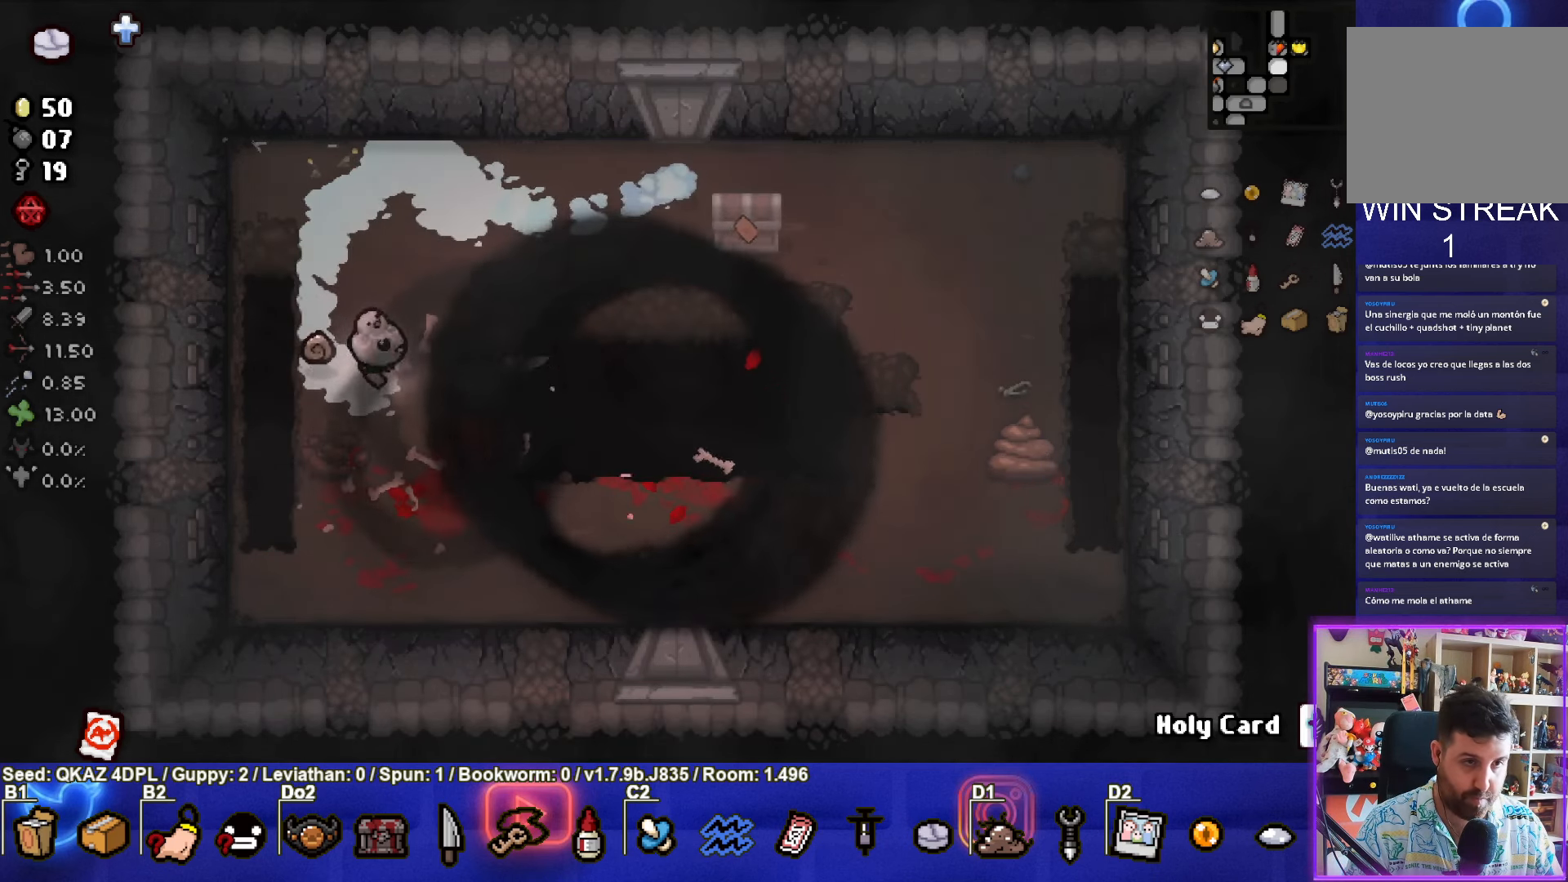
{"buttons": [], "left_stick": "down-right", "events": []}
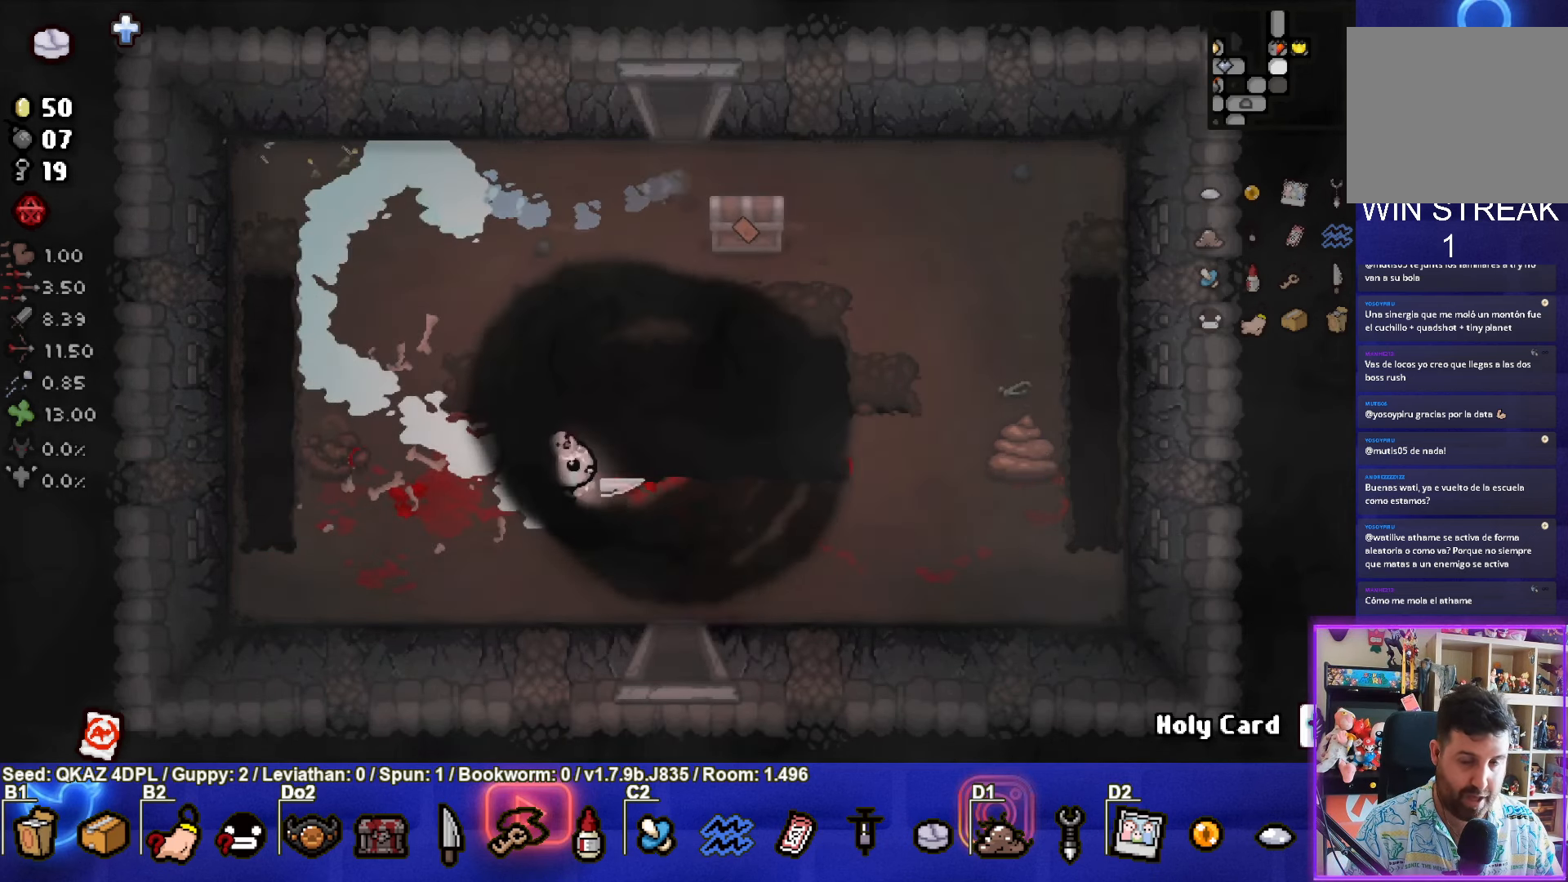
{"buttons": [], "left_stick": "center", "events": [[133, "left_stick", "down"], [450, "left_stick", "center"]]}
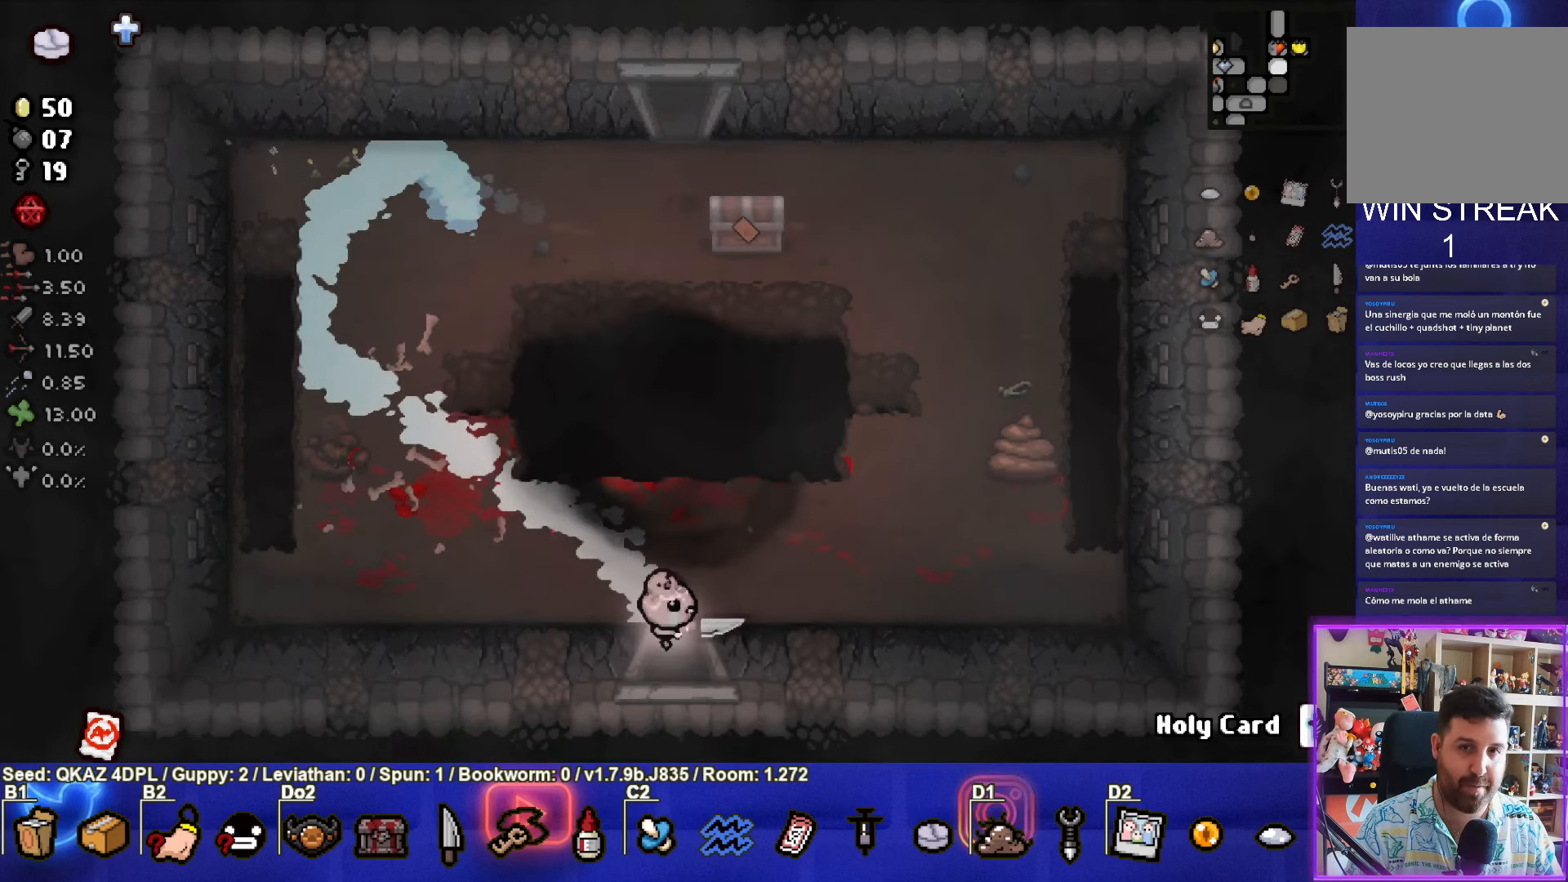
{"buttons": ["CROSS"], "left_stick": "center", "events": [[317, "CROSS", "down"]]}
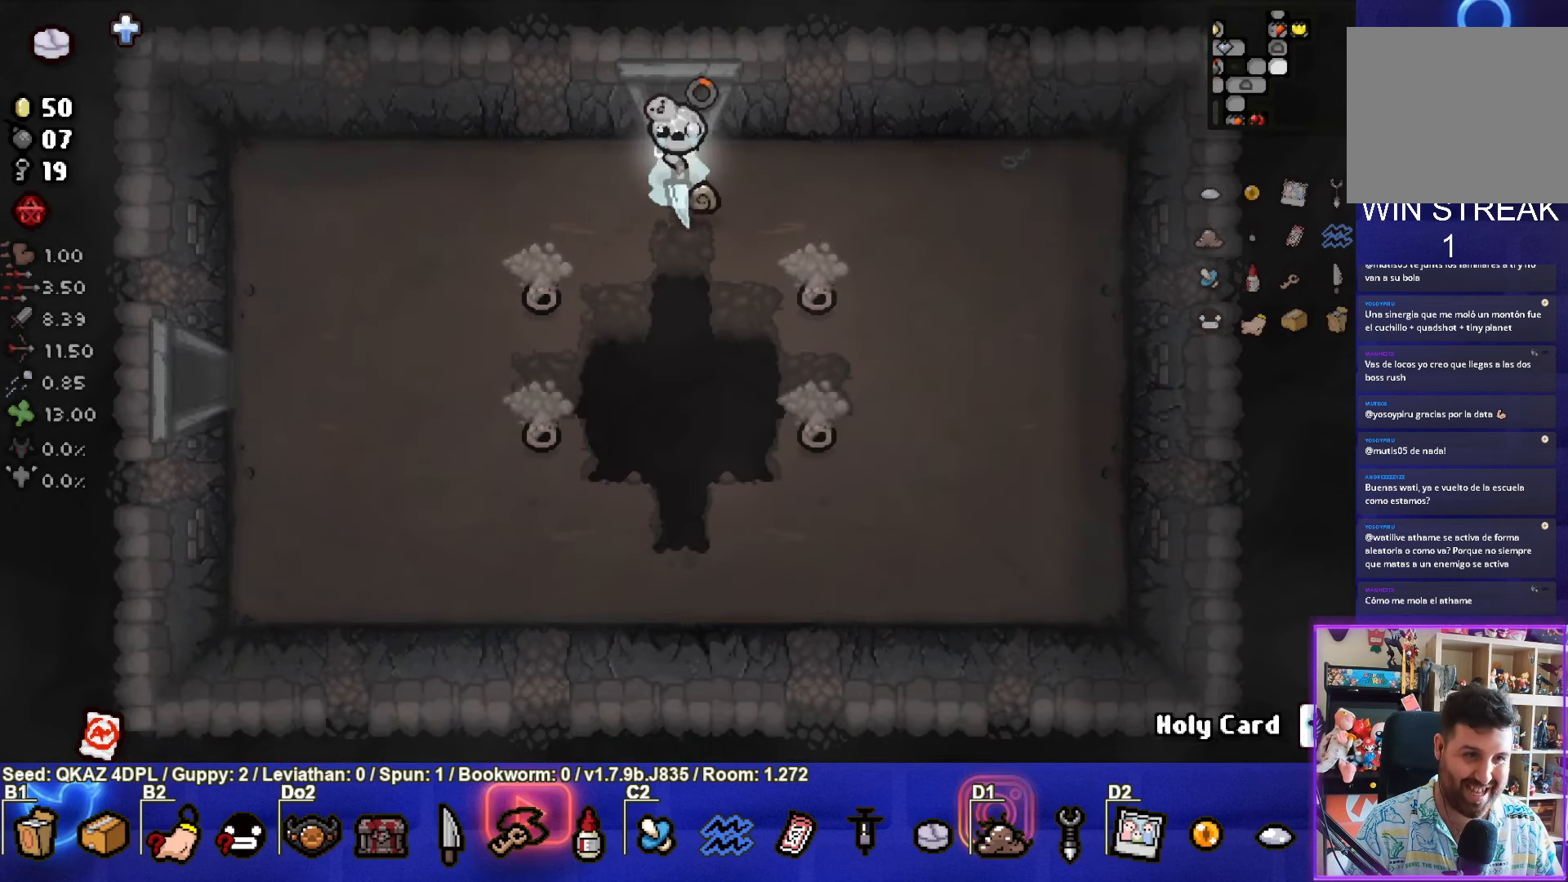
{"buttons": [], "left_stick": "down", "events": [[50, "left_stick", "left"], [433, "CROSS", "up"], [467, "left_stick", "down"]]}
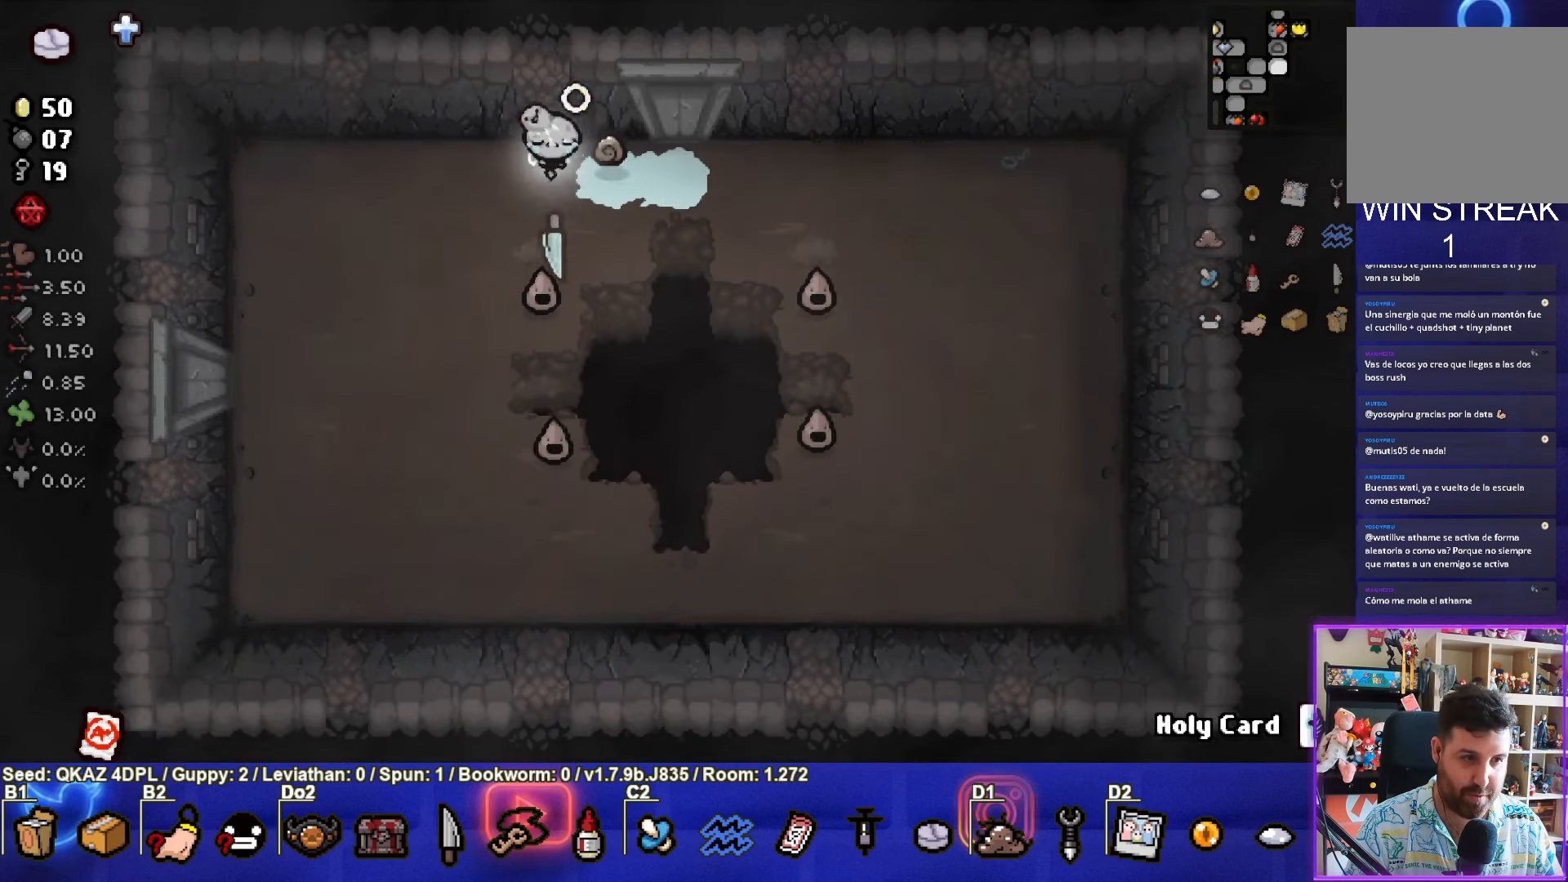
{"buttons": ["CIRCLE"], "left_stick": "right", "events": [[283, "left_stick", "center"], [317, "CIRCLE", "down"], [400, "left_stick", "right"]]}
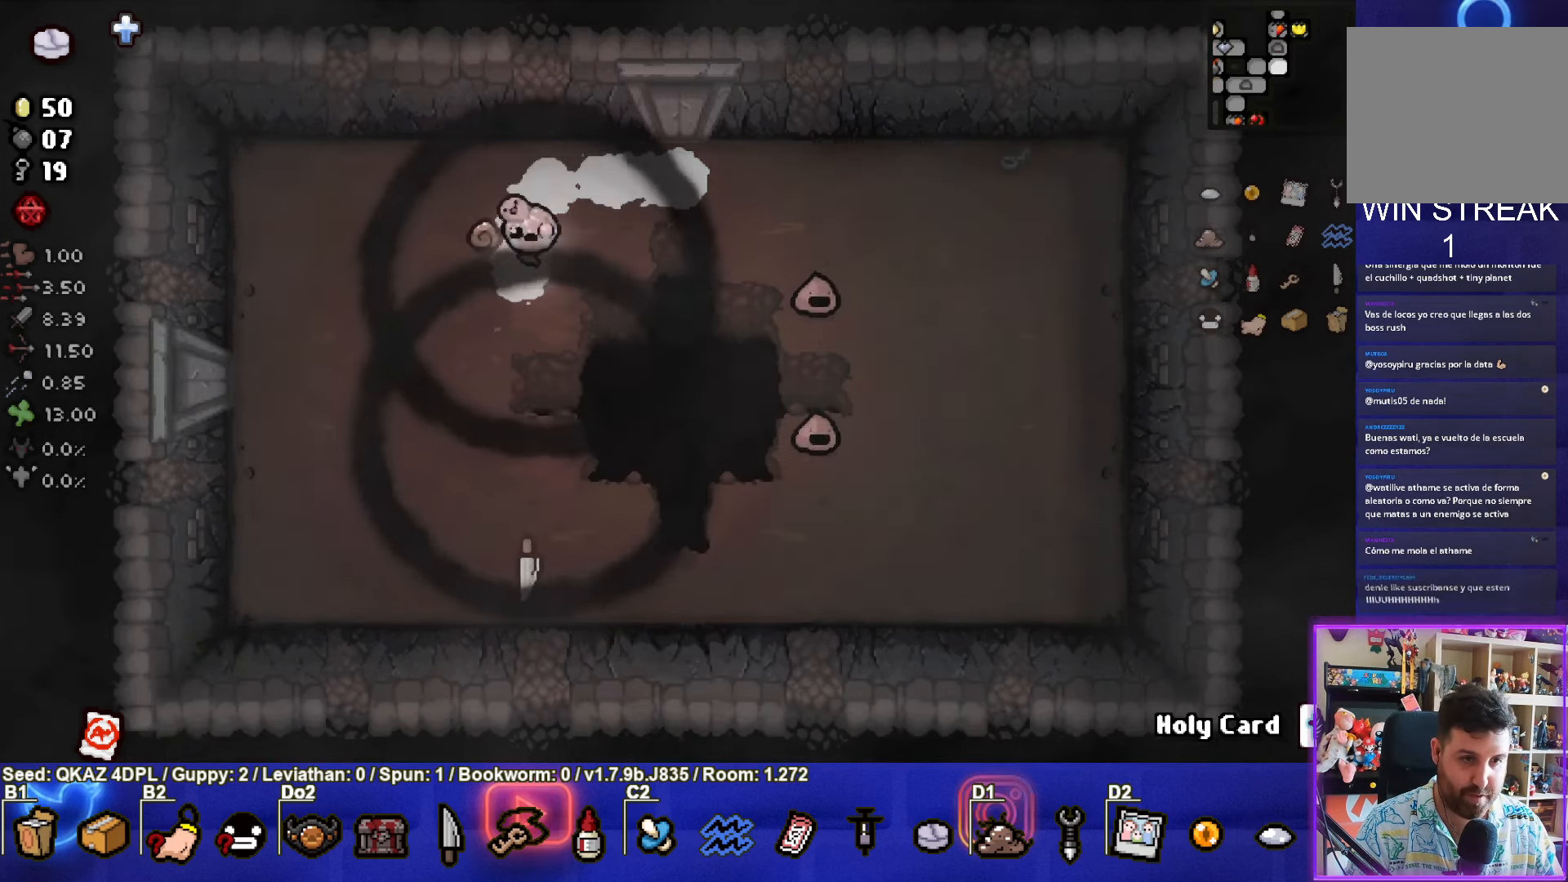
{"buttons": [], "left_stick": "down-right", "events": [[400, "left_stick", "down-right"], [500, "CIRCLE", "up"]]}
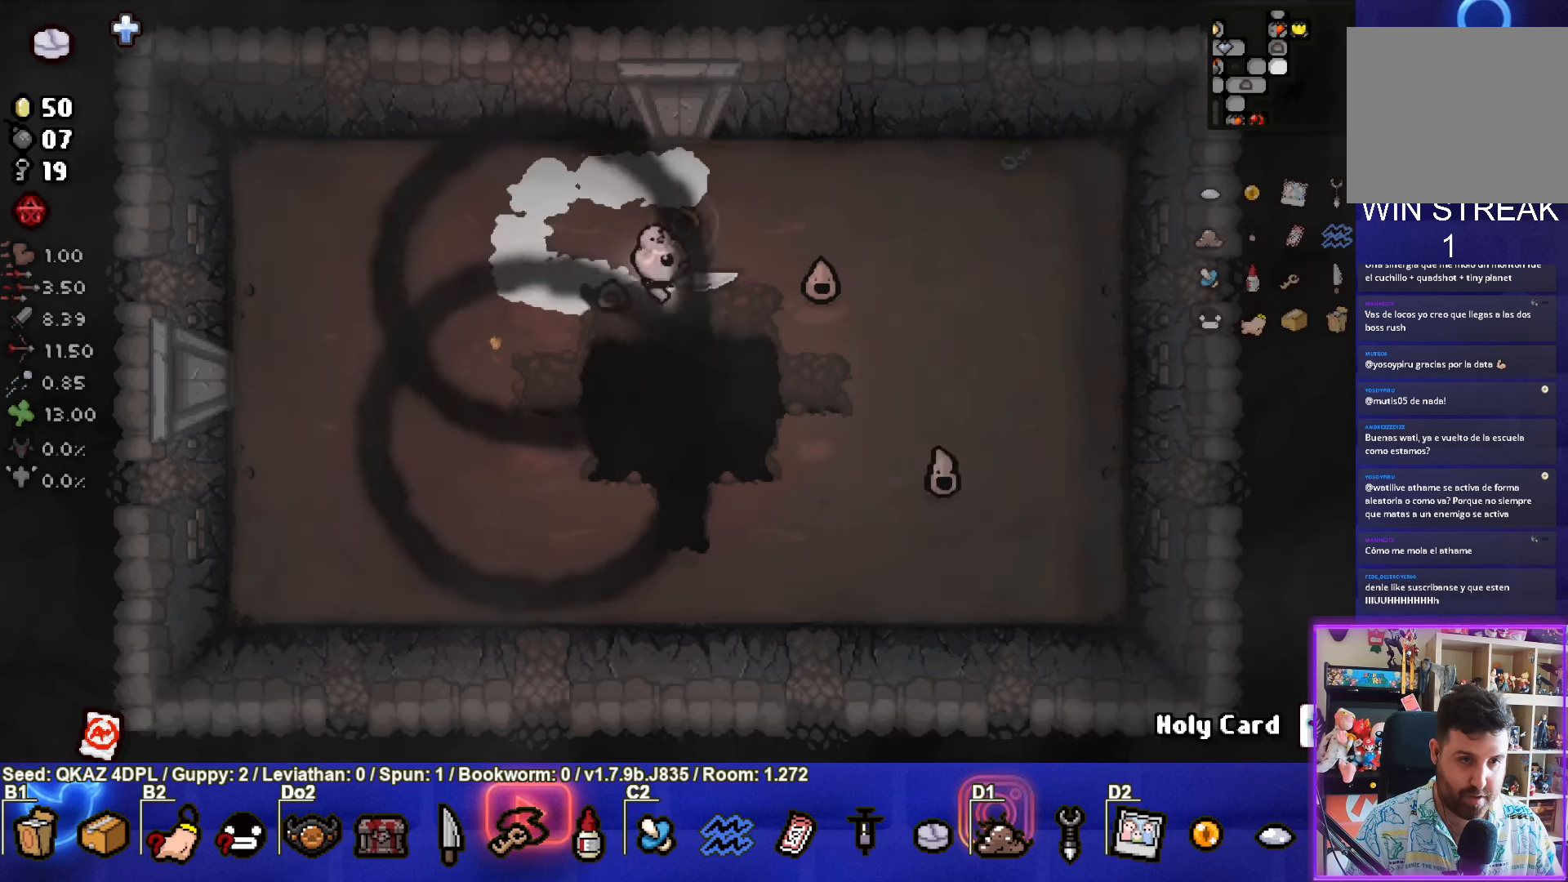
{"buttons": ["CIRCLE"], "left_stick": "down-right", "events": [[384, "CIRCLE", "down"]]}
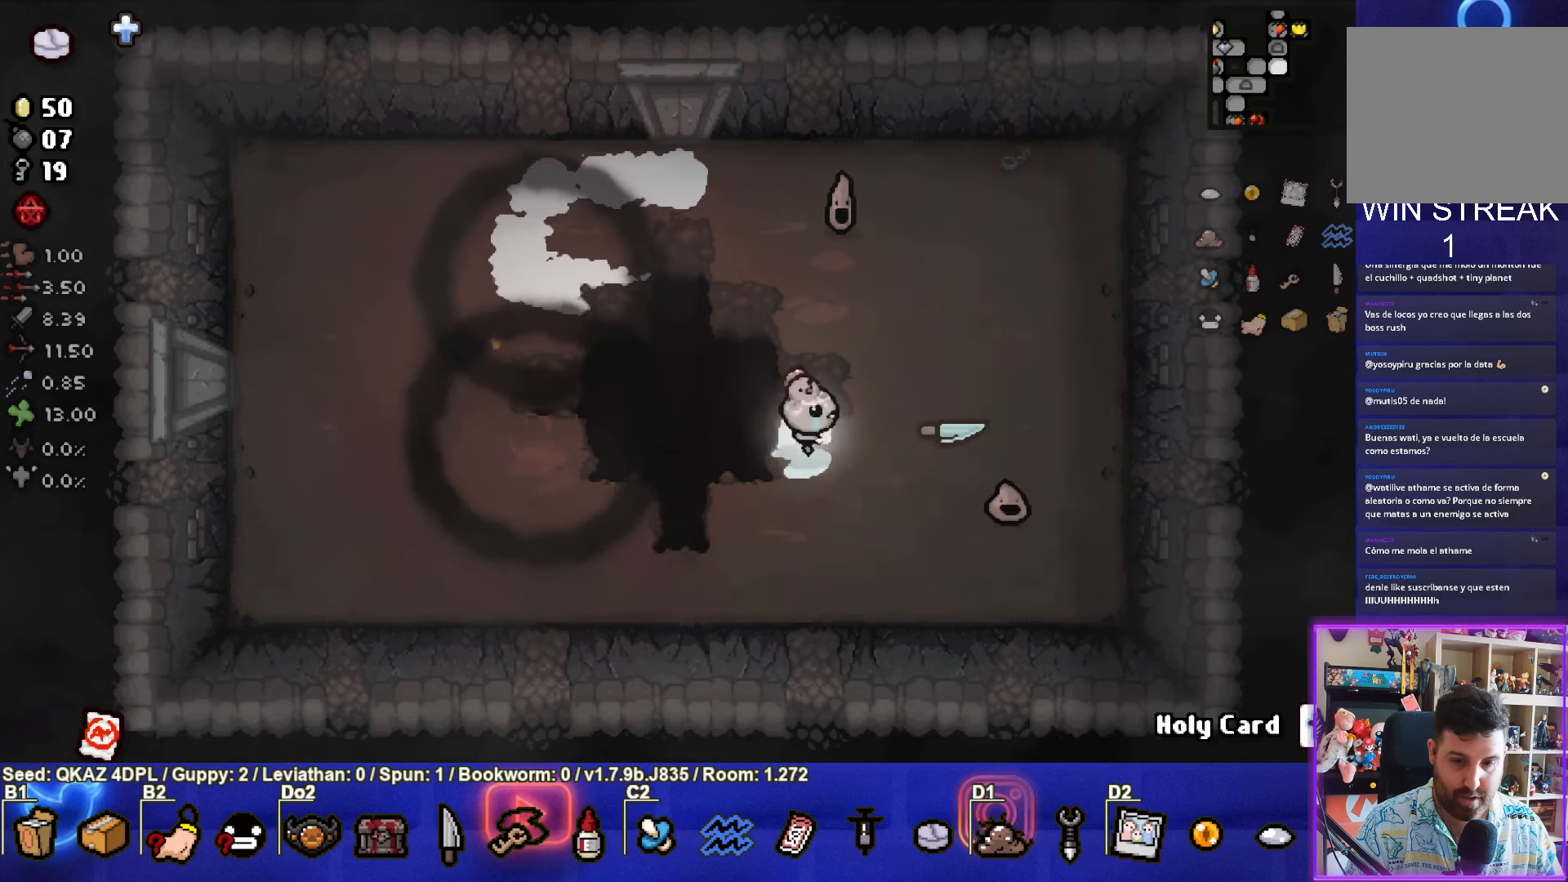
{"buttons": [], "left_stick": "up-right", "events": [[34, "left_stick", "right"], [350, "CIRCLE", "up"], [417, "left_stick", "up-right"]]}
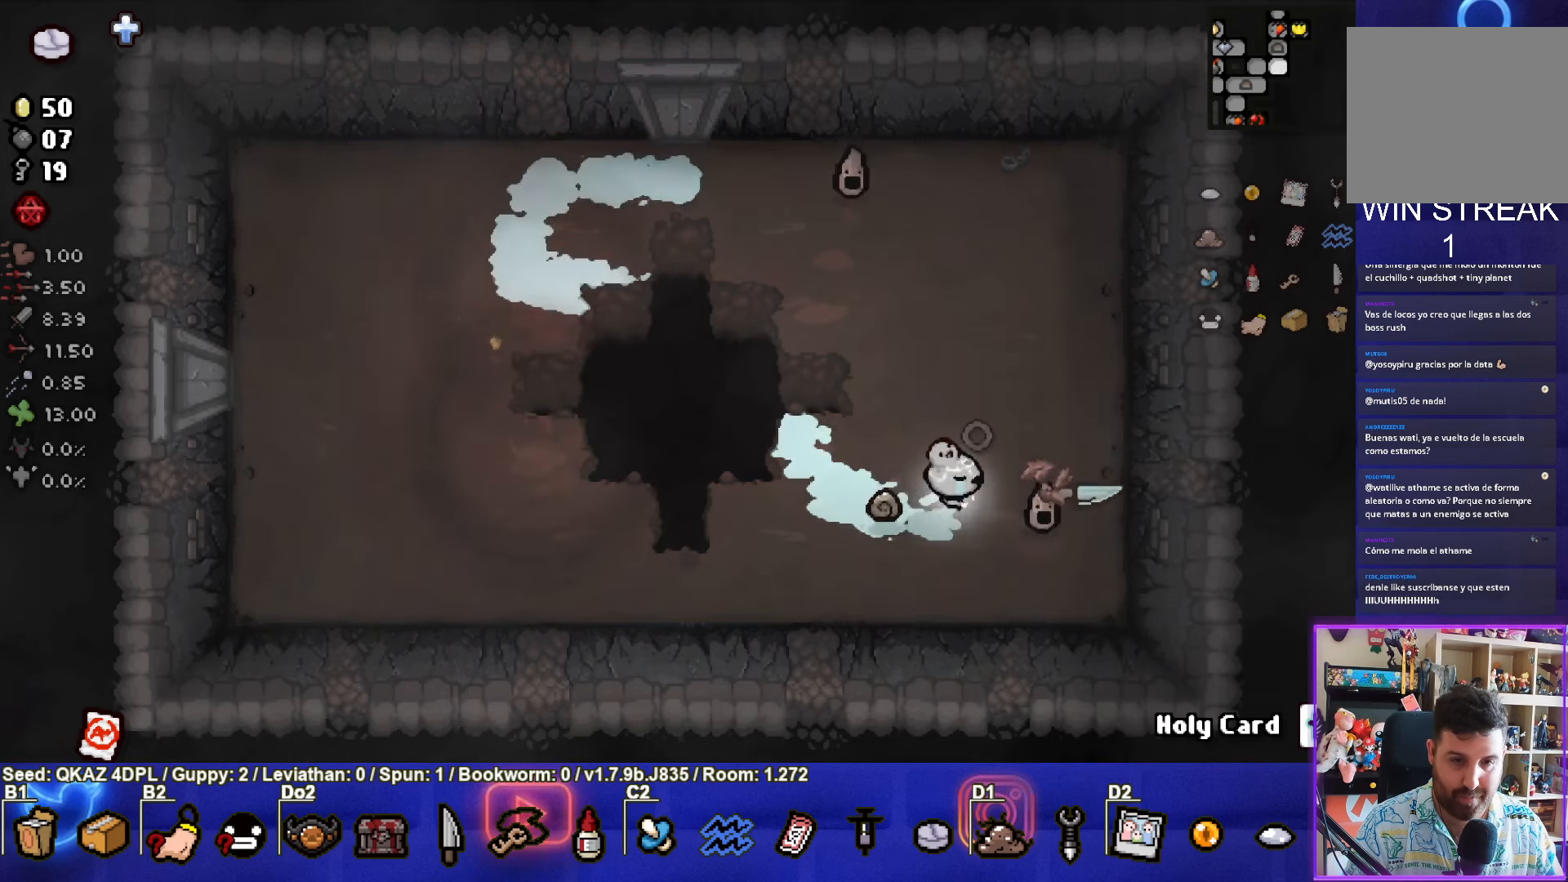
{"buttons": ["SQUARE"], "left_stick": "up", "events": [[250, "SQUARE", "down"], [384, "left_stick", "up"]]}
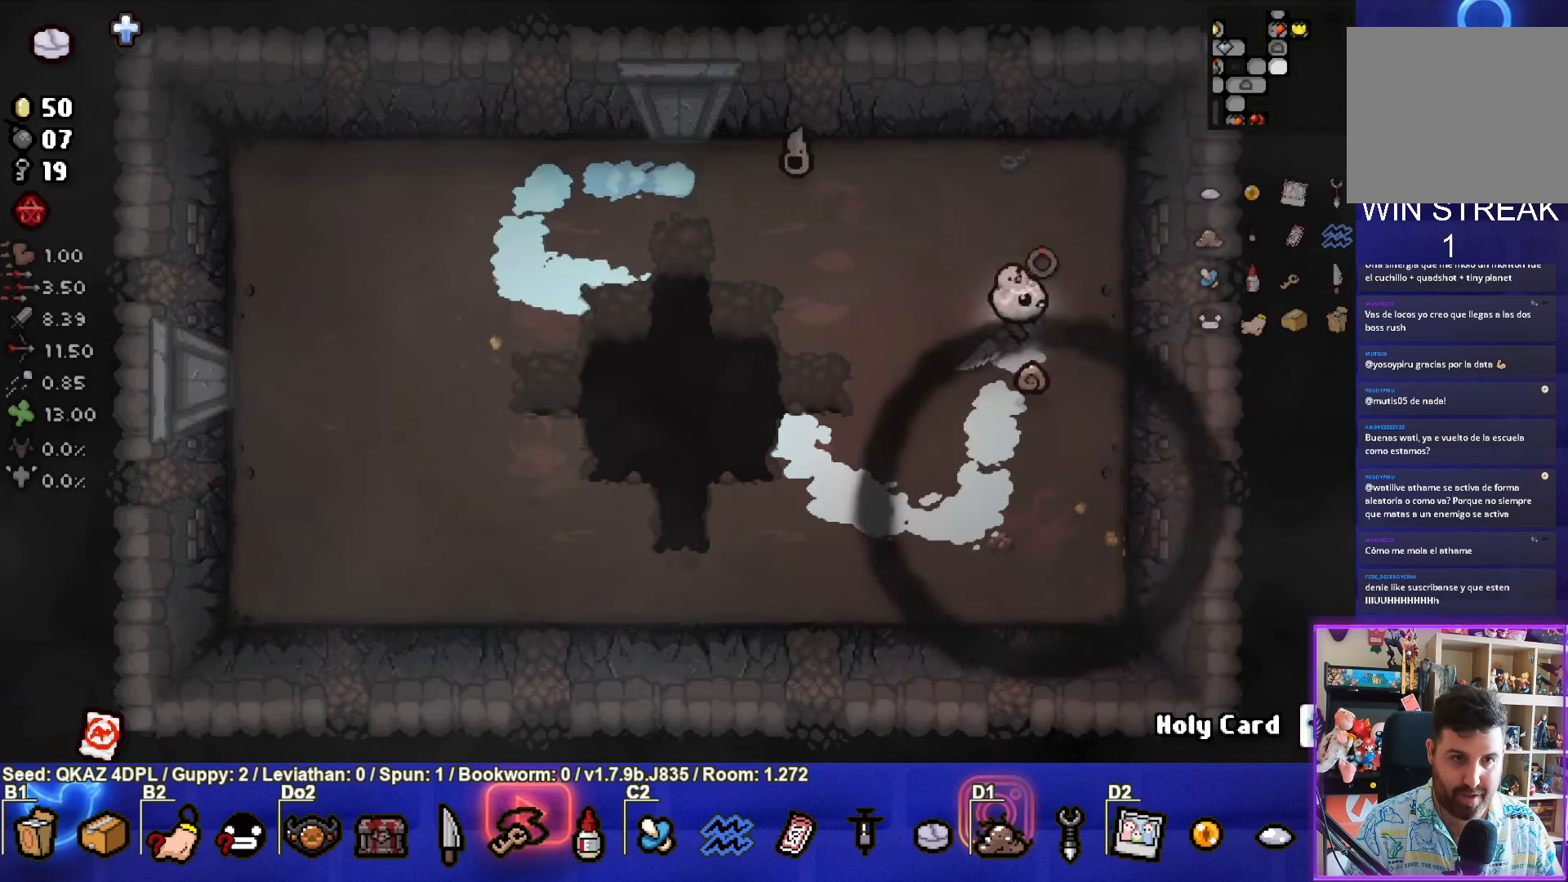
{"buttons": [], "left_stick": "up-left", "events": [[34, "left_stick", "up-left"], [384, "SQUARE", "up"]]}